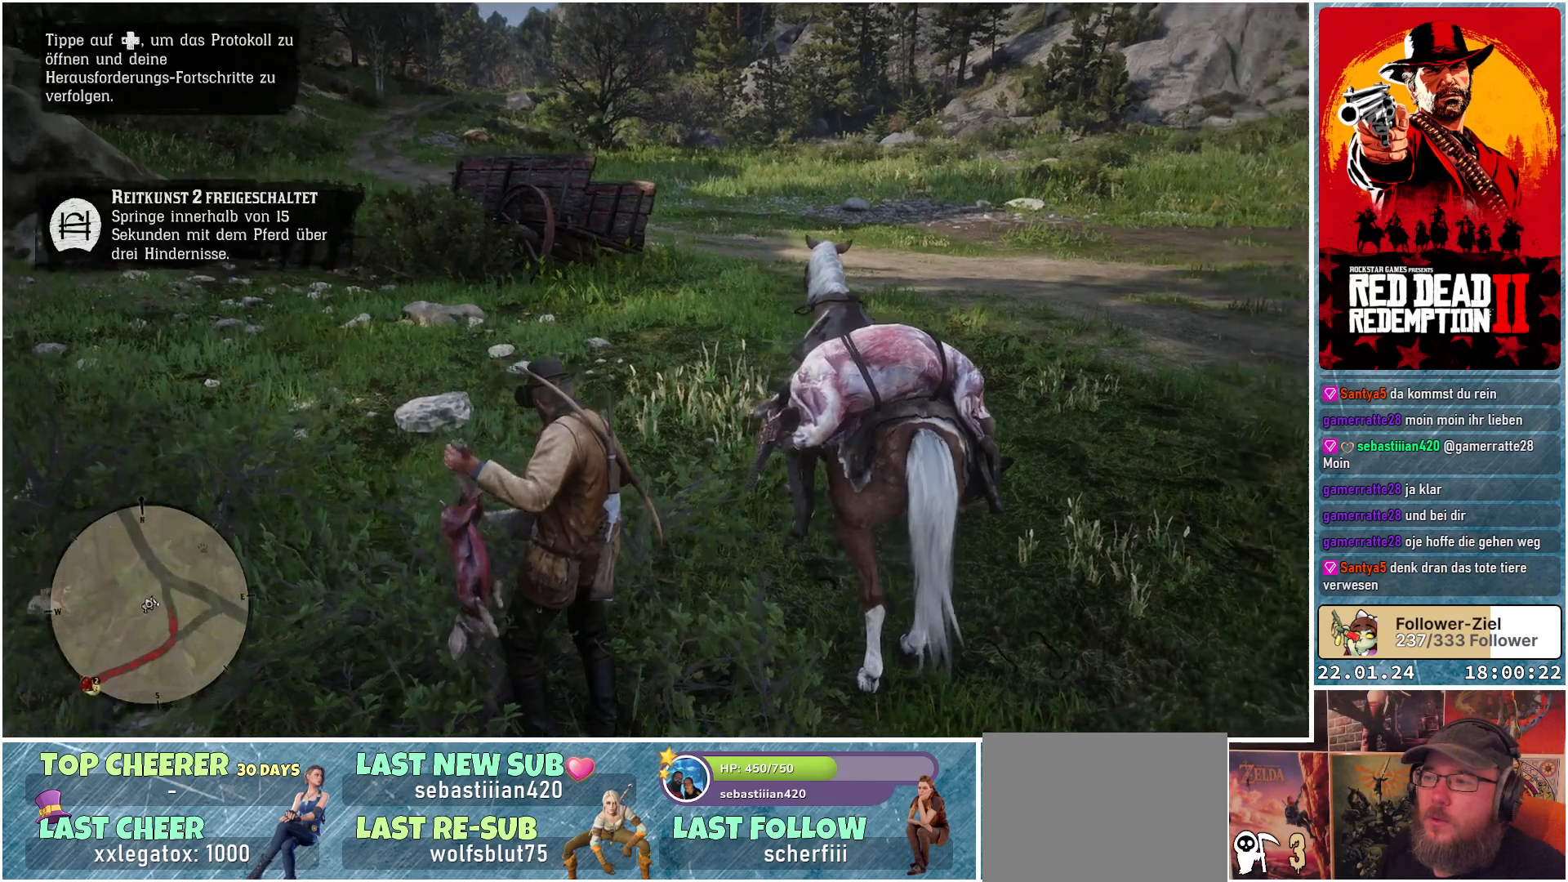
Gameplay with a controller (Xbox layout); each line is a JSON object with the inputs held at the frame after it. "events" lists button and stick changes between this image and that frame as [ms after this image, input, new state], when the widget could be followed in between.
{"buttons": [], "left_stick": "center", "right_stick": "center", "events": [[33, "right_stick", "center"]]}
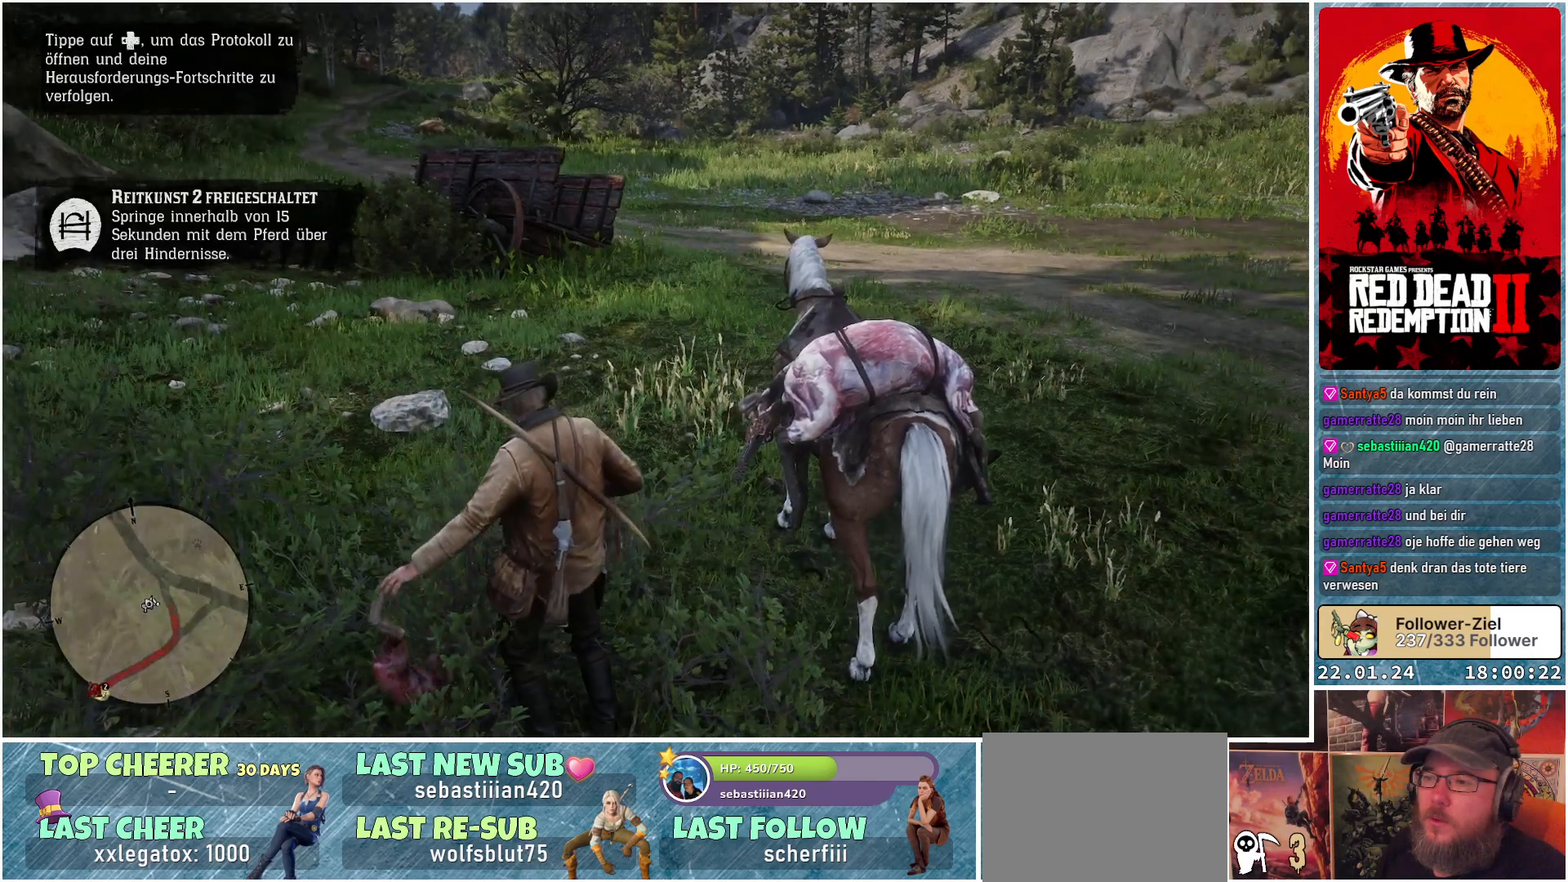
{"buttons": [], "left_stick": "center", "right_stick": "center", "events": []}
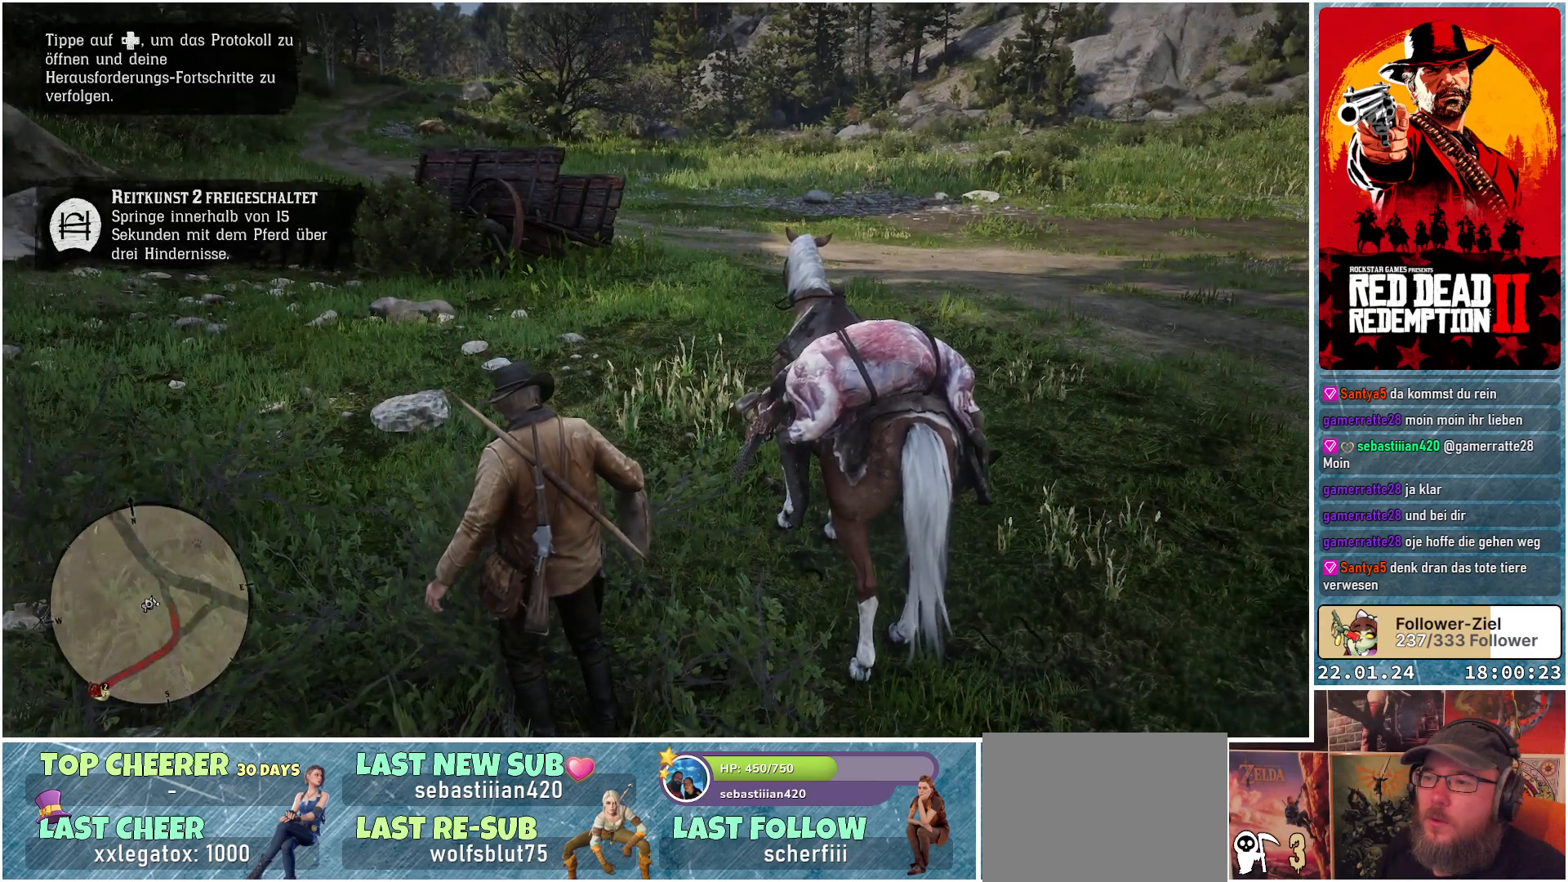
{"buttons": [], "left_stick": "up-right", "right_stick": "center", "events": [[350, "left_stick", "up-right"]]}
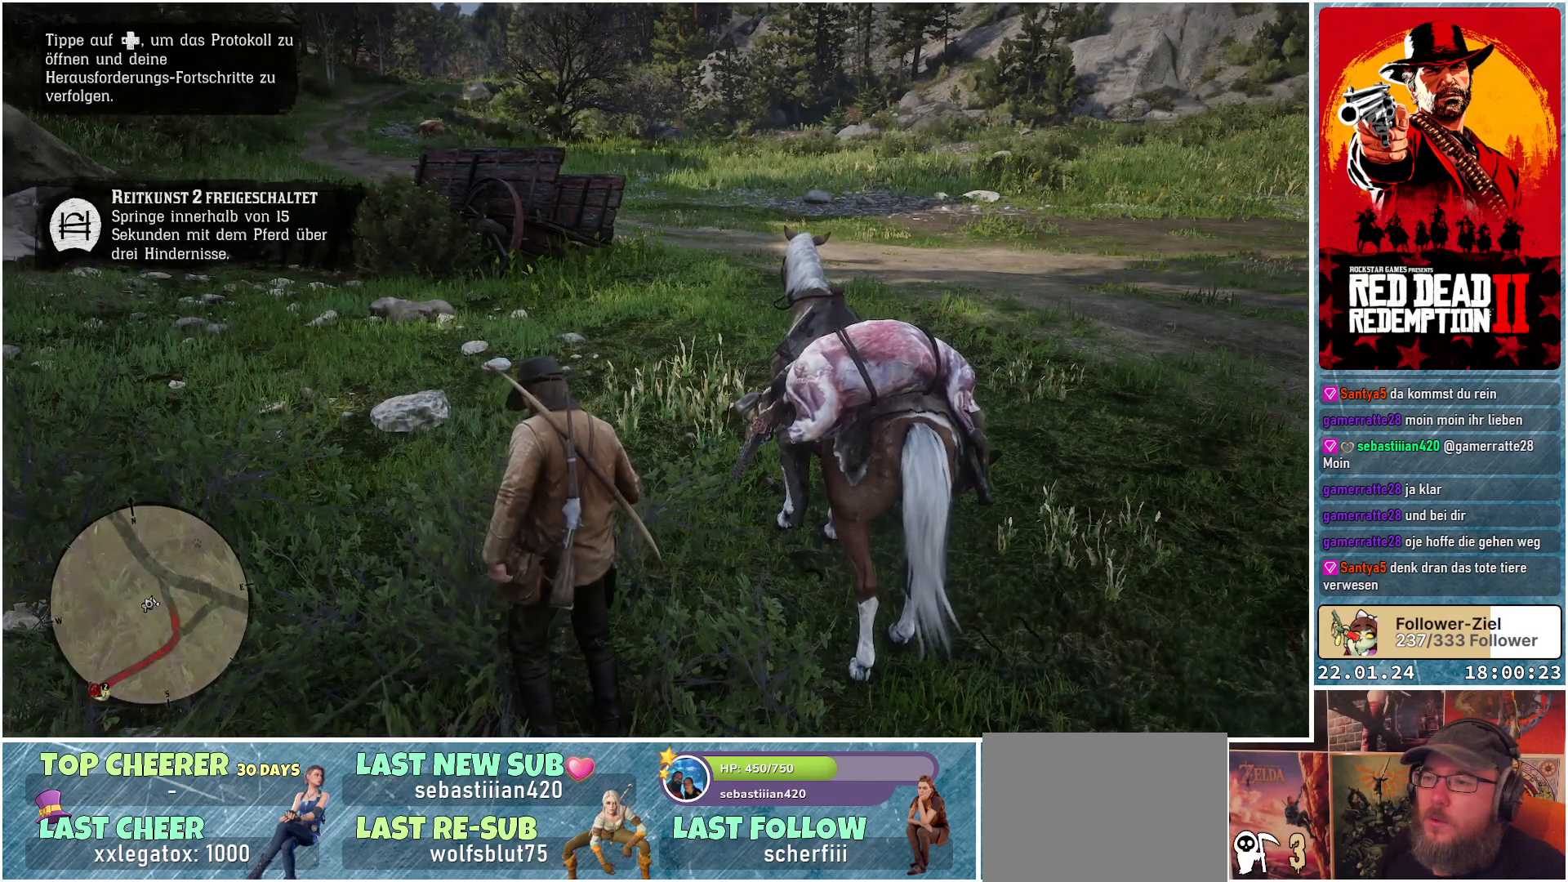
{"buttons": [], "left_stick": "up-right", "right_stick": "center", "events": []}
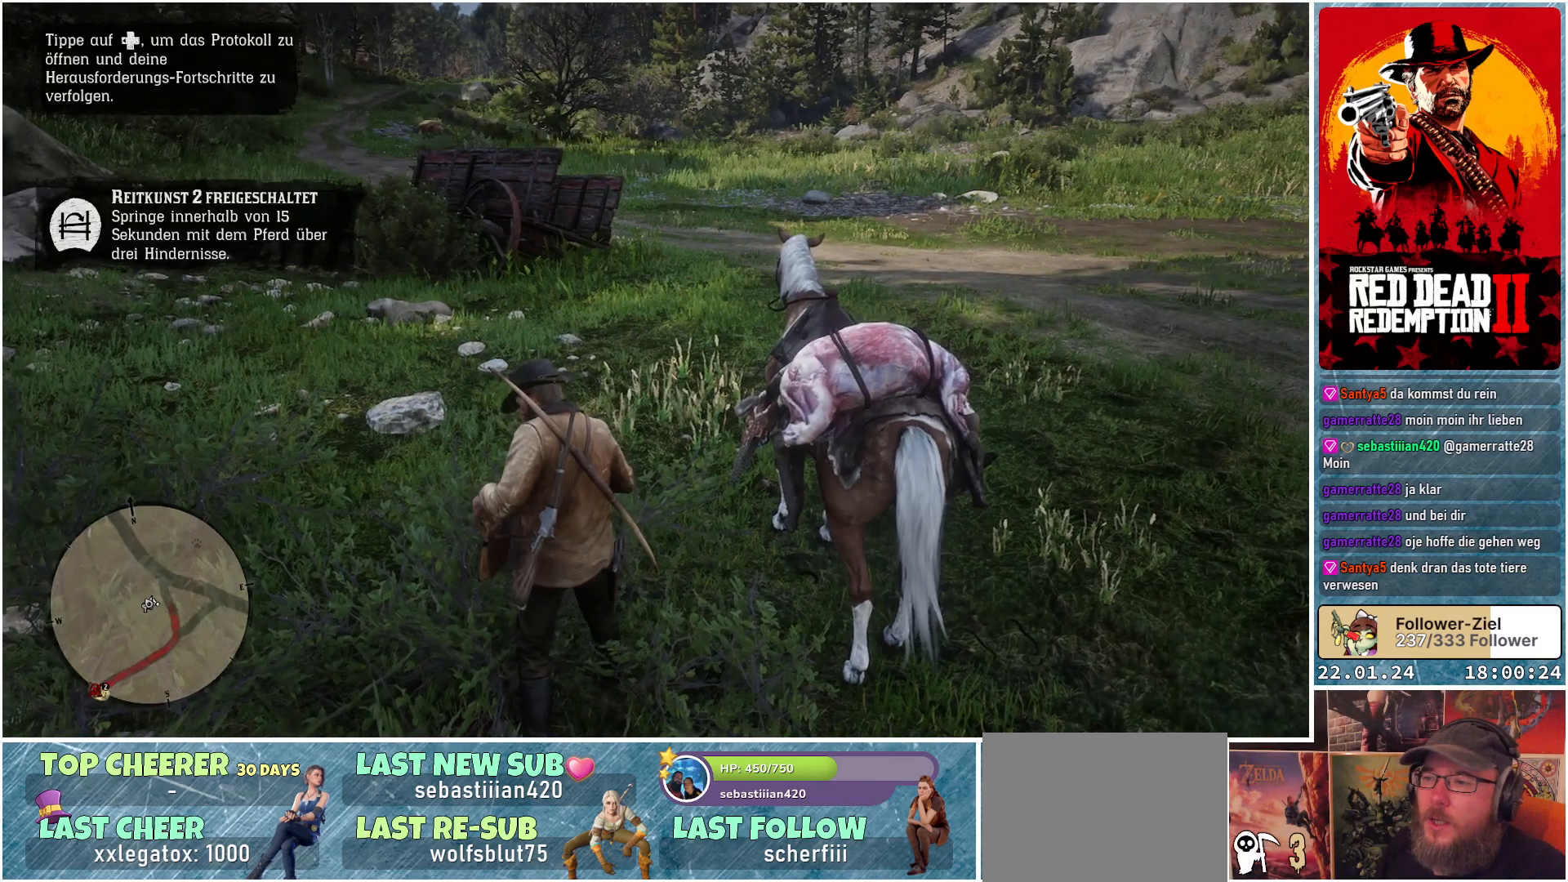
{"buttons": [], "left_stick": "up-right", "right_stick": "right", "events": [[33, "right_stick", "right"]]}
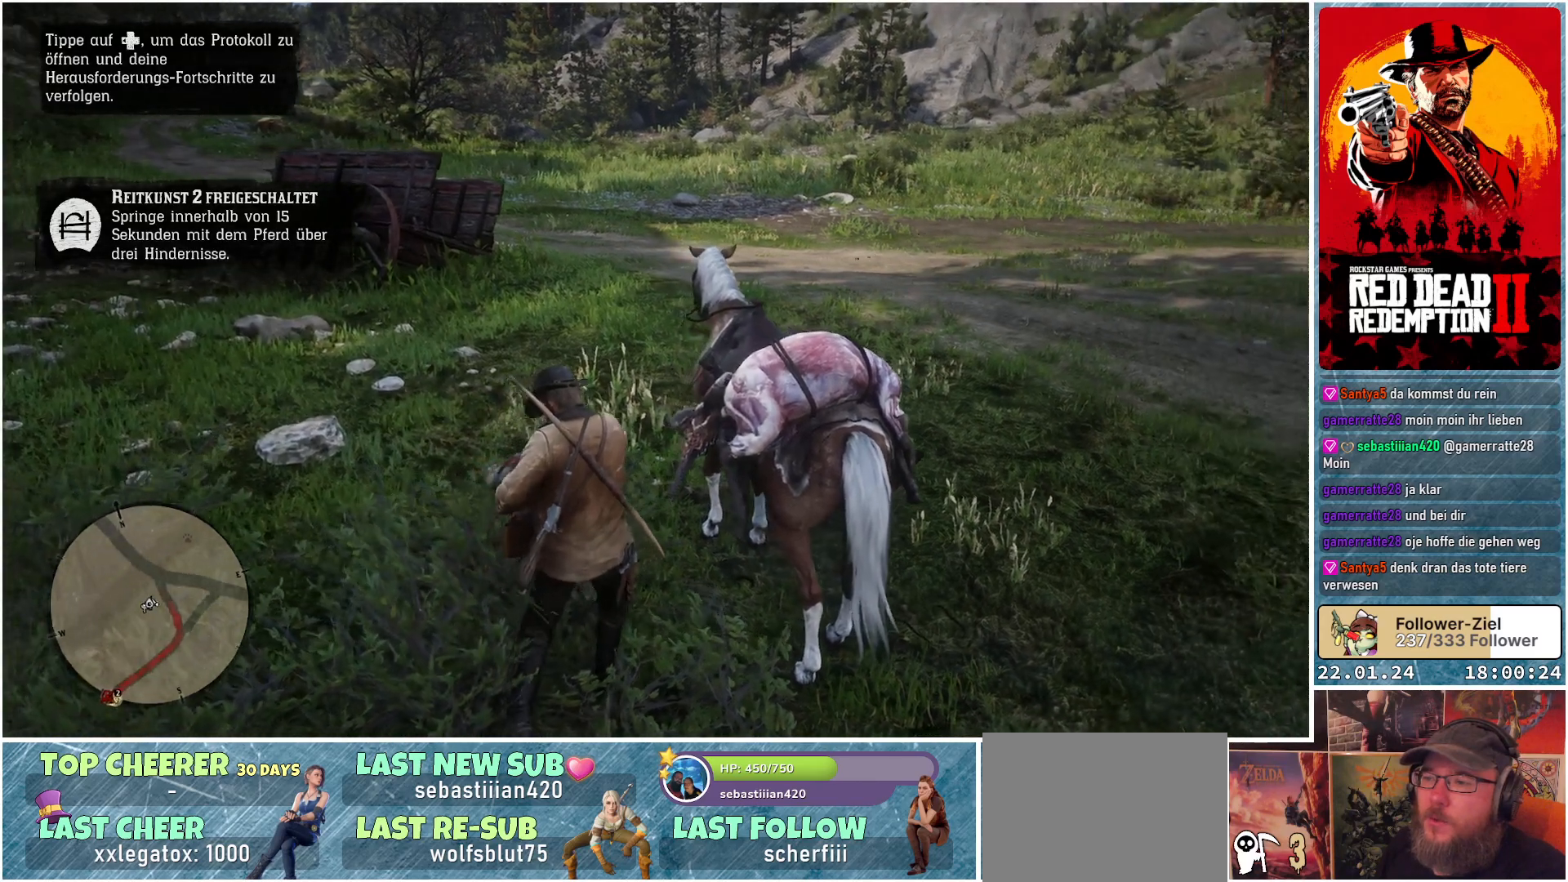
{"buttons": [], "left_stick": "center", "right_stick": "right", "events": [[117, "left_stick", "center"]]}
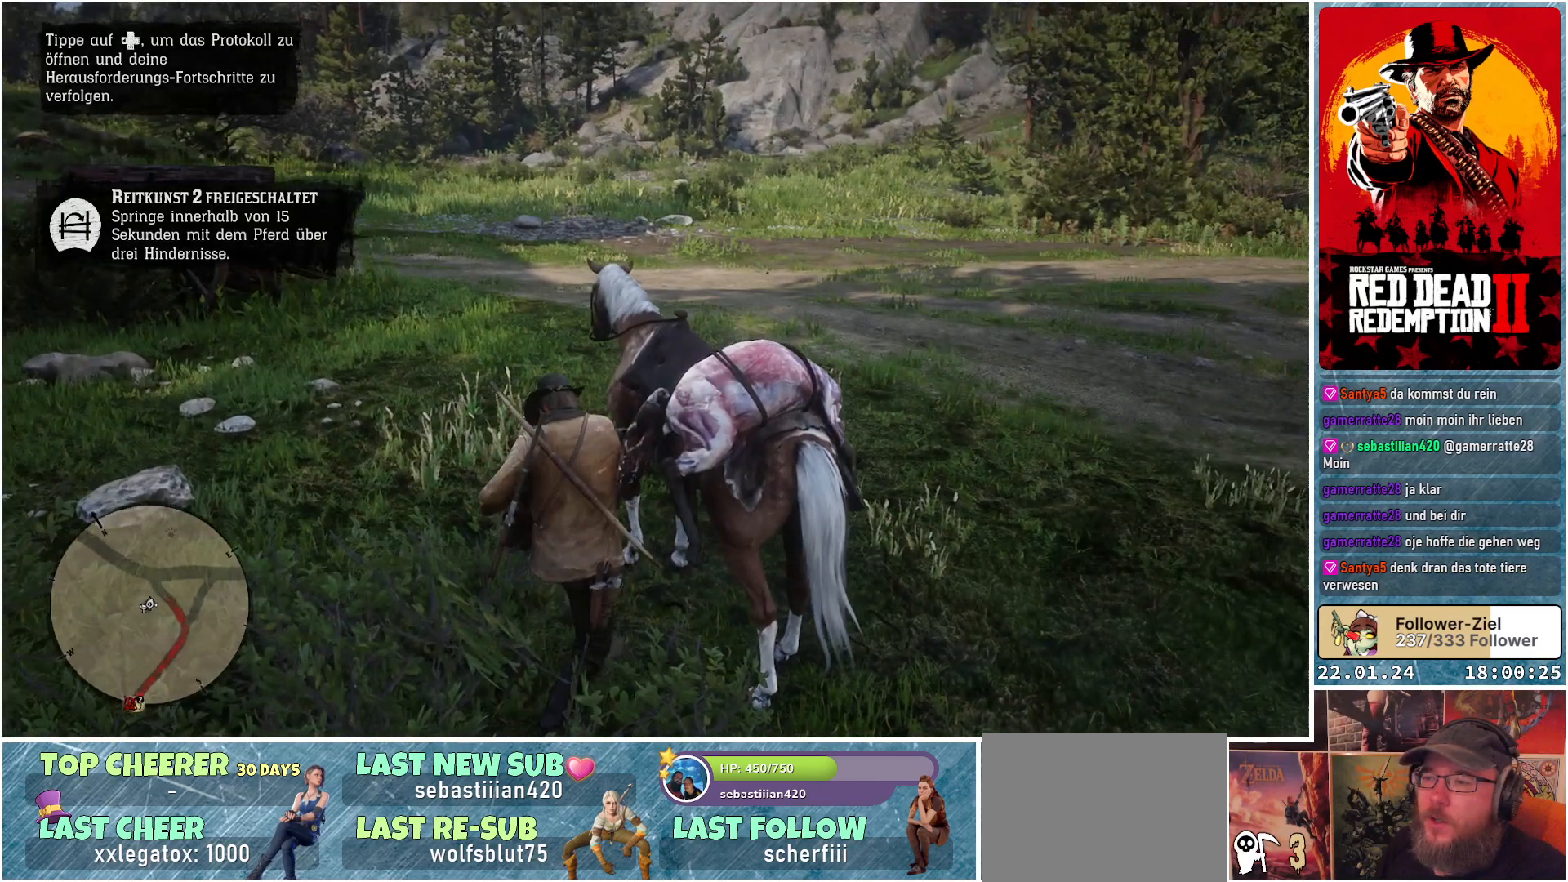
{"buttons": [], "left_stick": "center", "right_stick": "right", "events": []}
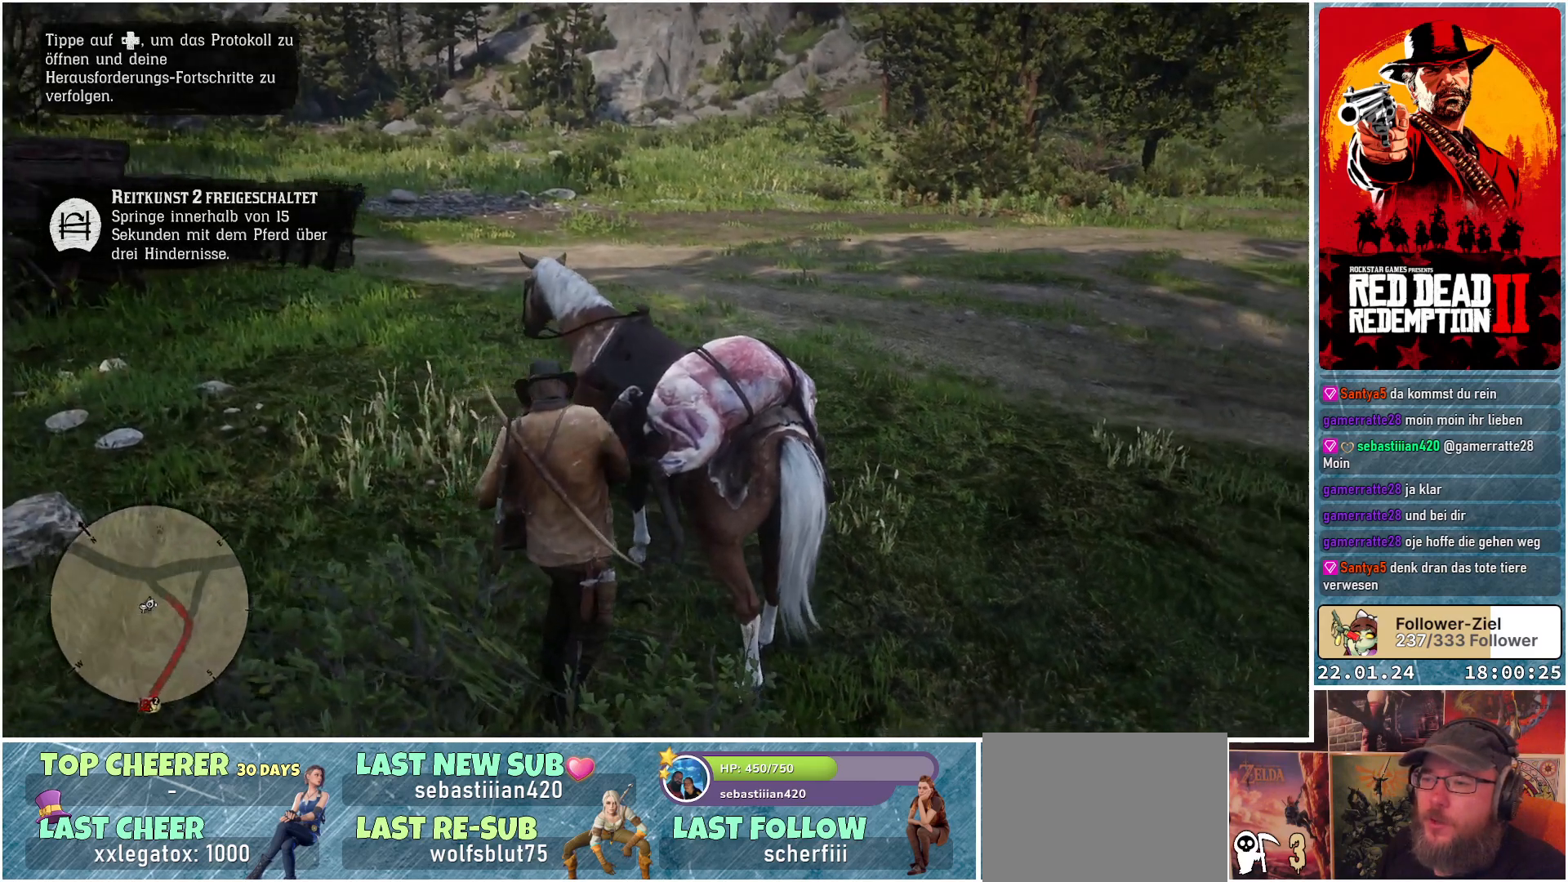
{"buttons": [], "left_stick": "center", "right_stick": "right", "events": [[184, "right_stick", "center"], [434, "right_stick", "right"]]}
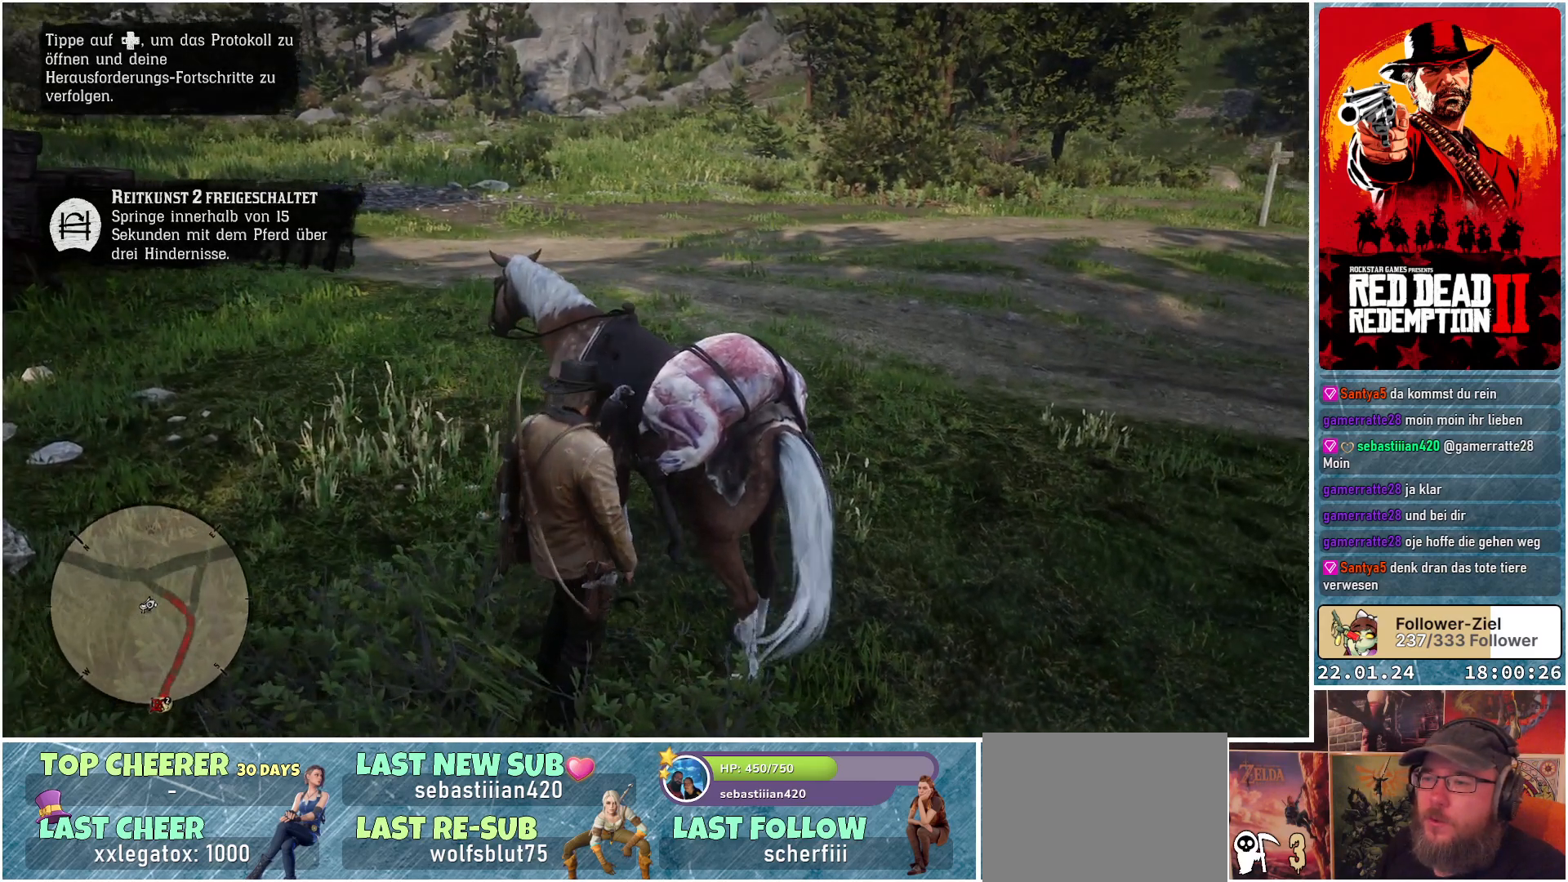
{"buttons": [], "left_stick": "up", "right_stick": "center", "events": [[367, "right_stick", "center"], [384, "left_stick", "up"]]}
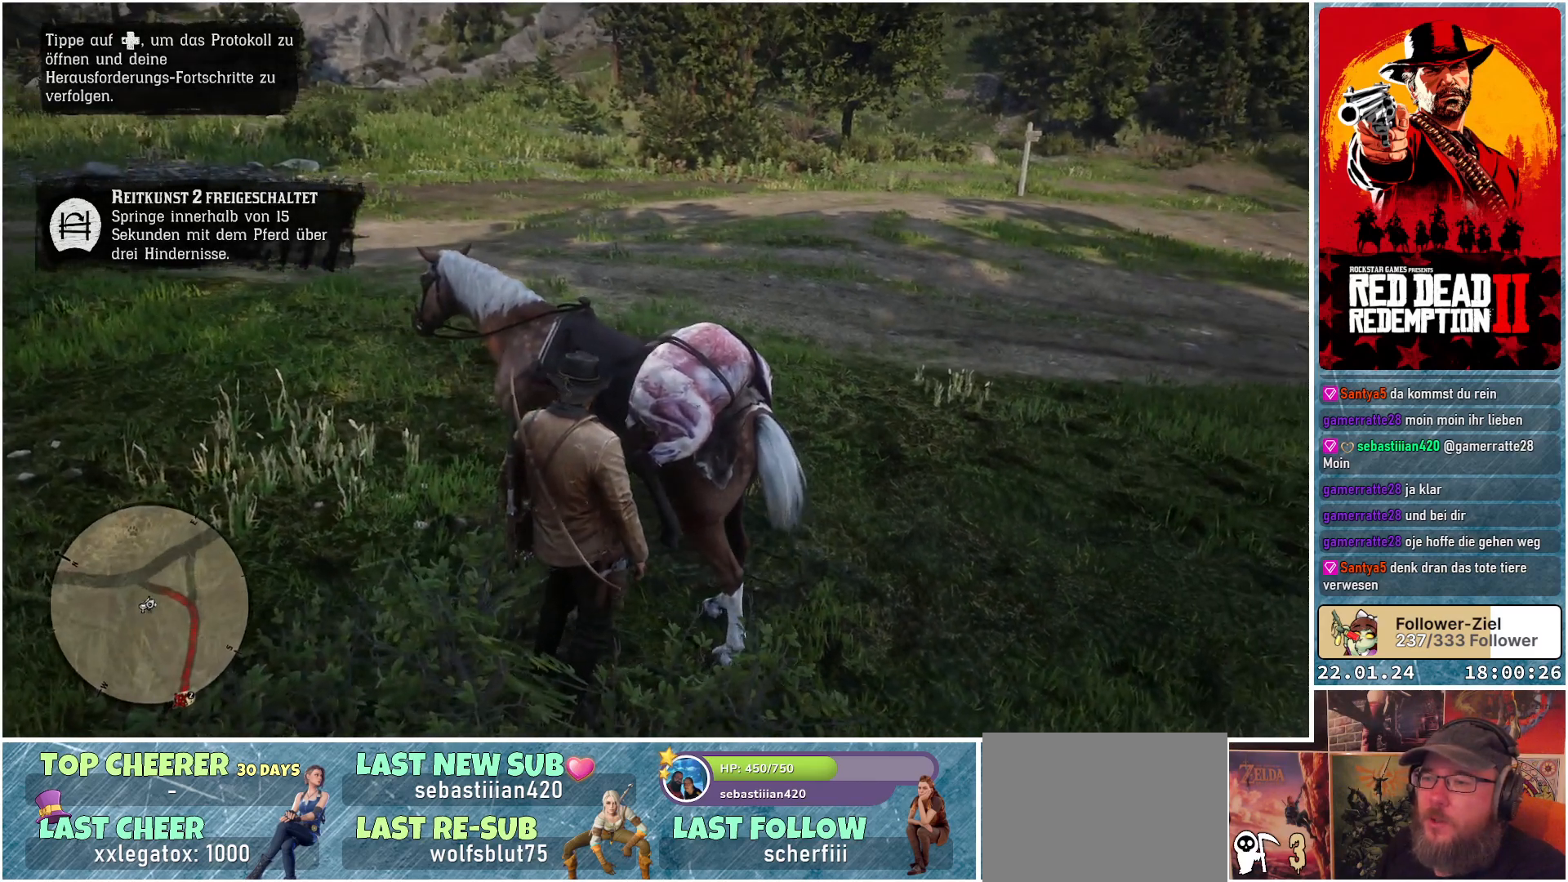
{"buttons": [], "left_stick": "up", "right_stick": "center", "events": []}
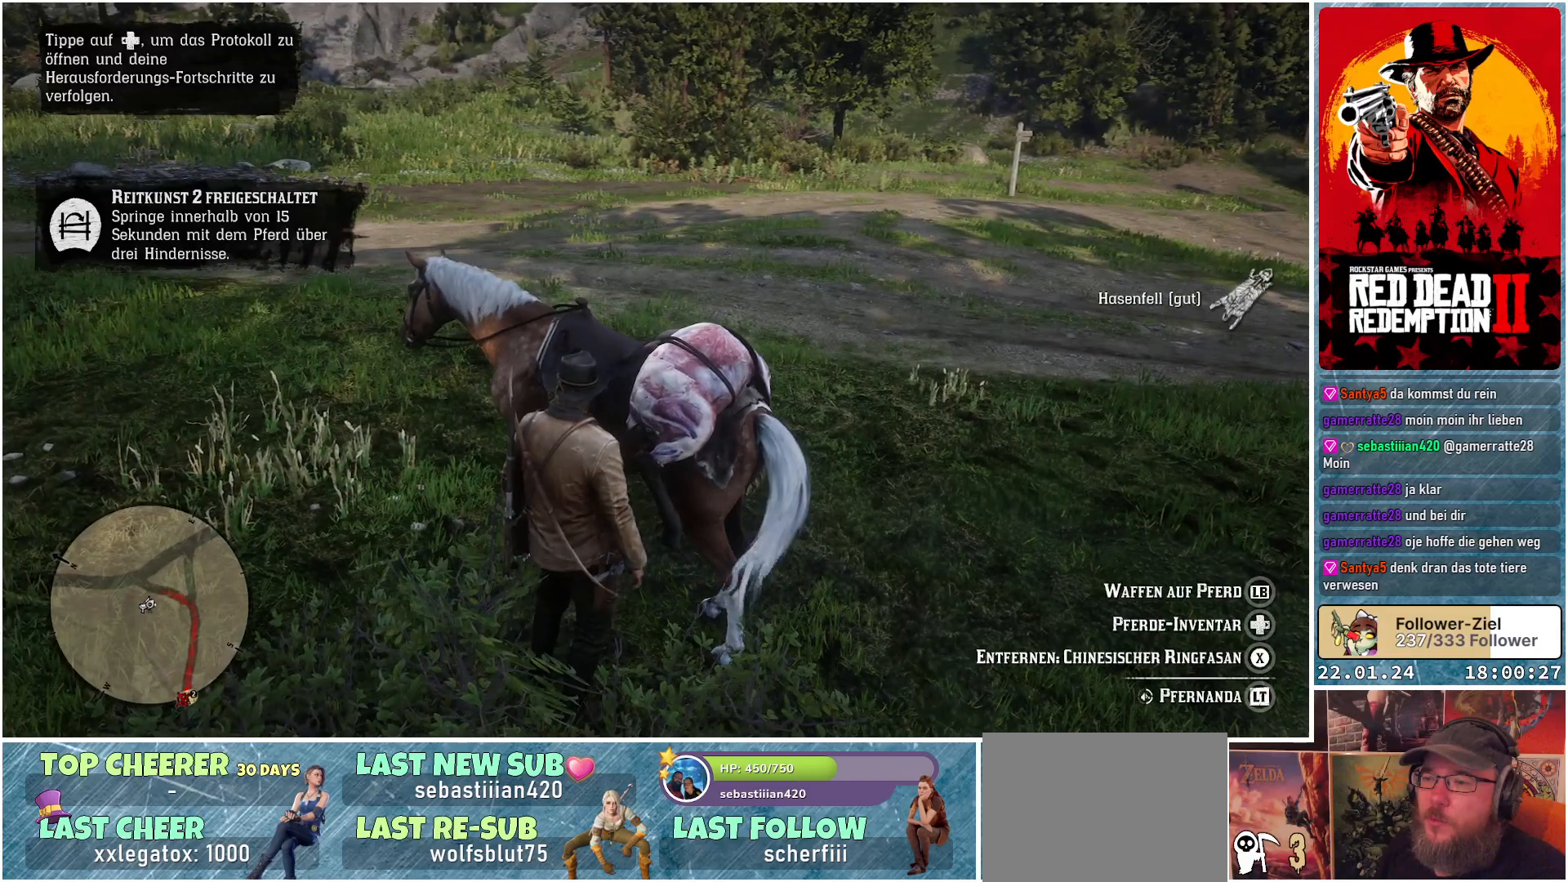
{"buttons": [], "left_stick": "up", "right_stick": "center", "events": [[367, "Y", "down"], [450, "Y", "up"]]}
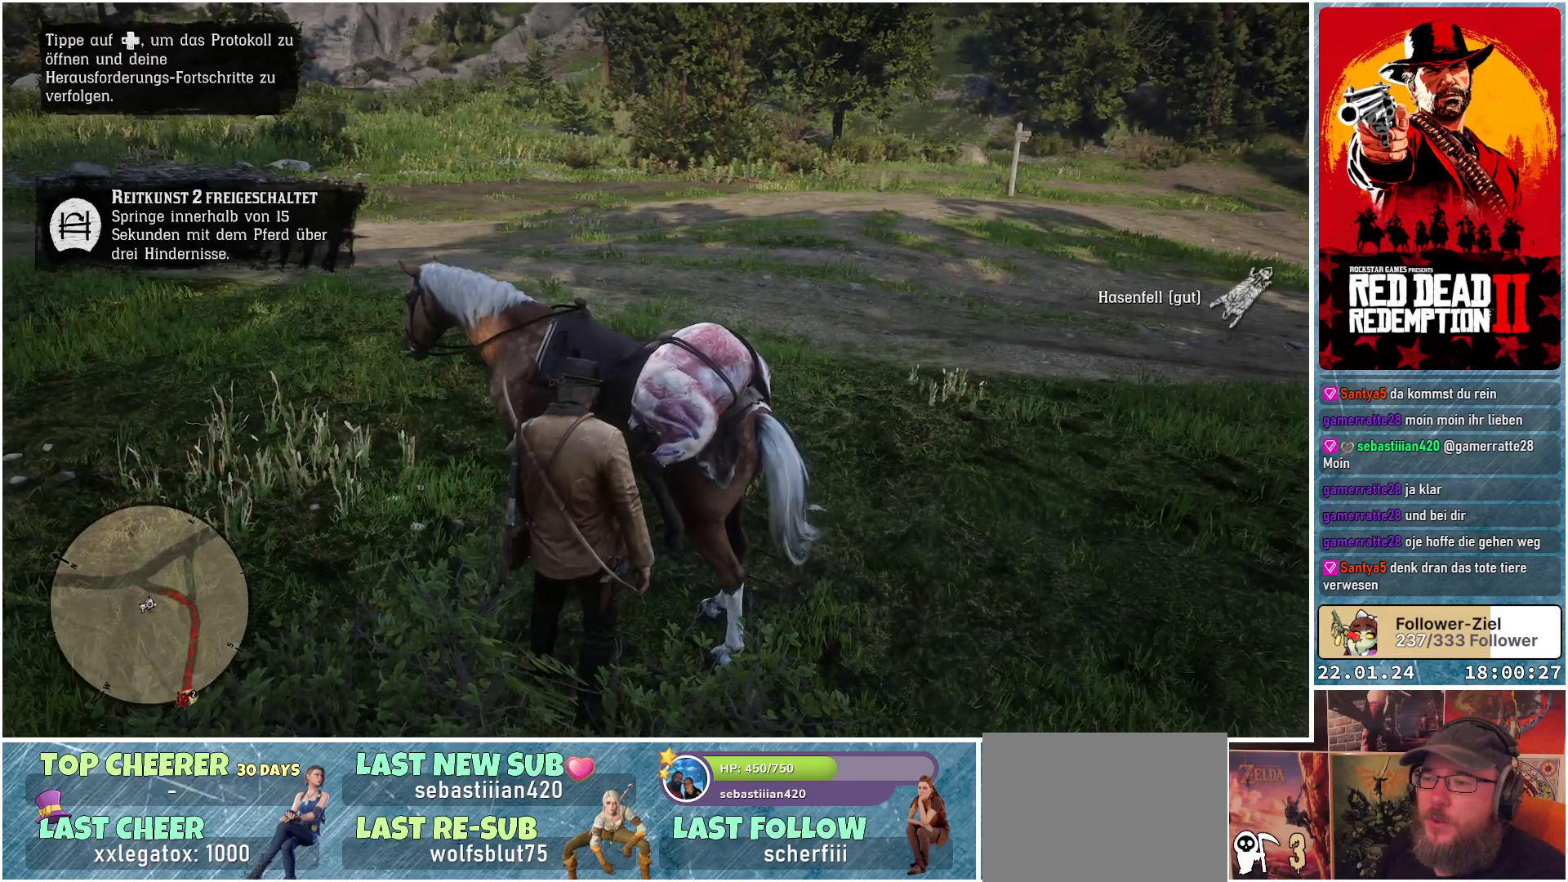
{"buttons": [], "left_stick": "up", "right_stick": "center", "events": []}
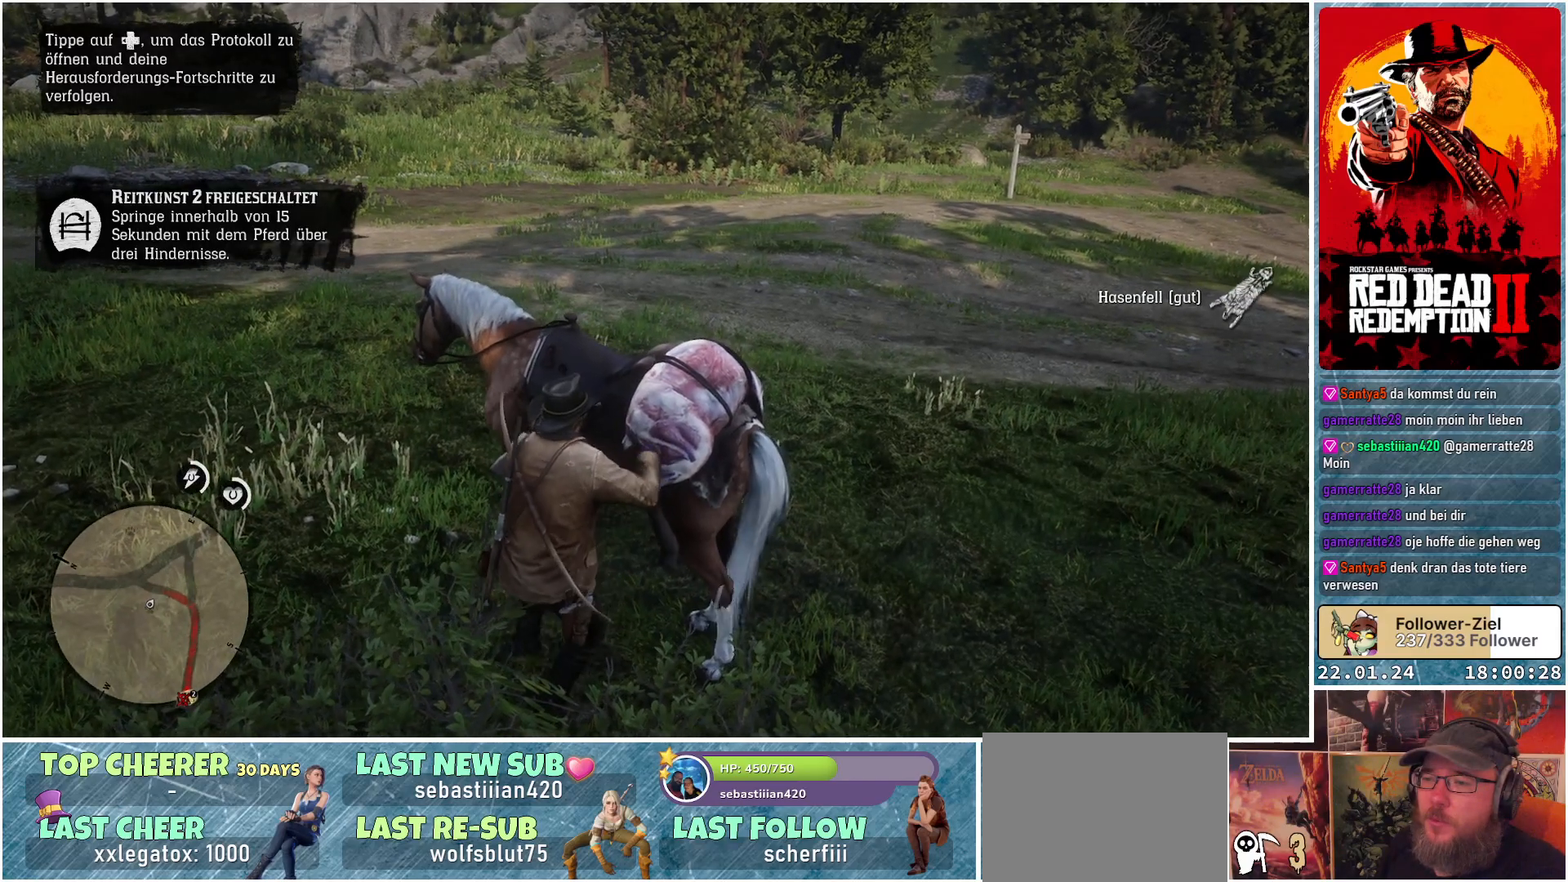
{"buttons": [], "left_stick": "center", "right_stick": "center", "events": [[84, "left_stick", "center"], [117, "right_stick", "right"], [367, "right_stick", "center"]]}
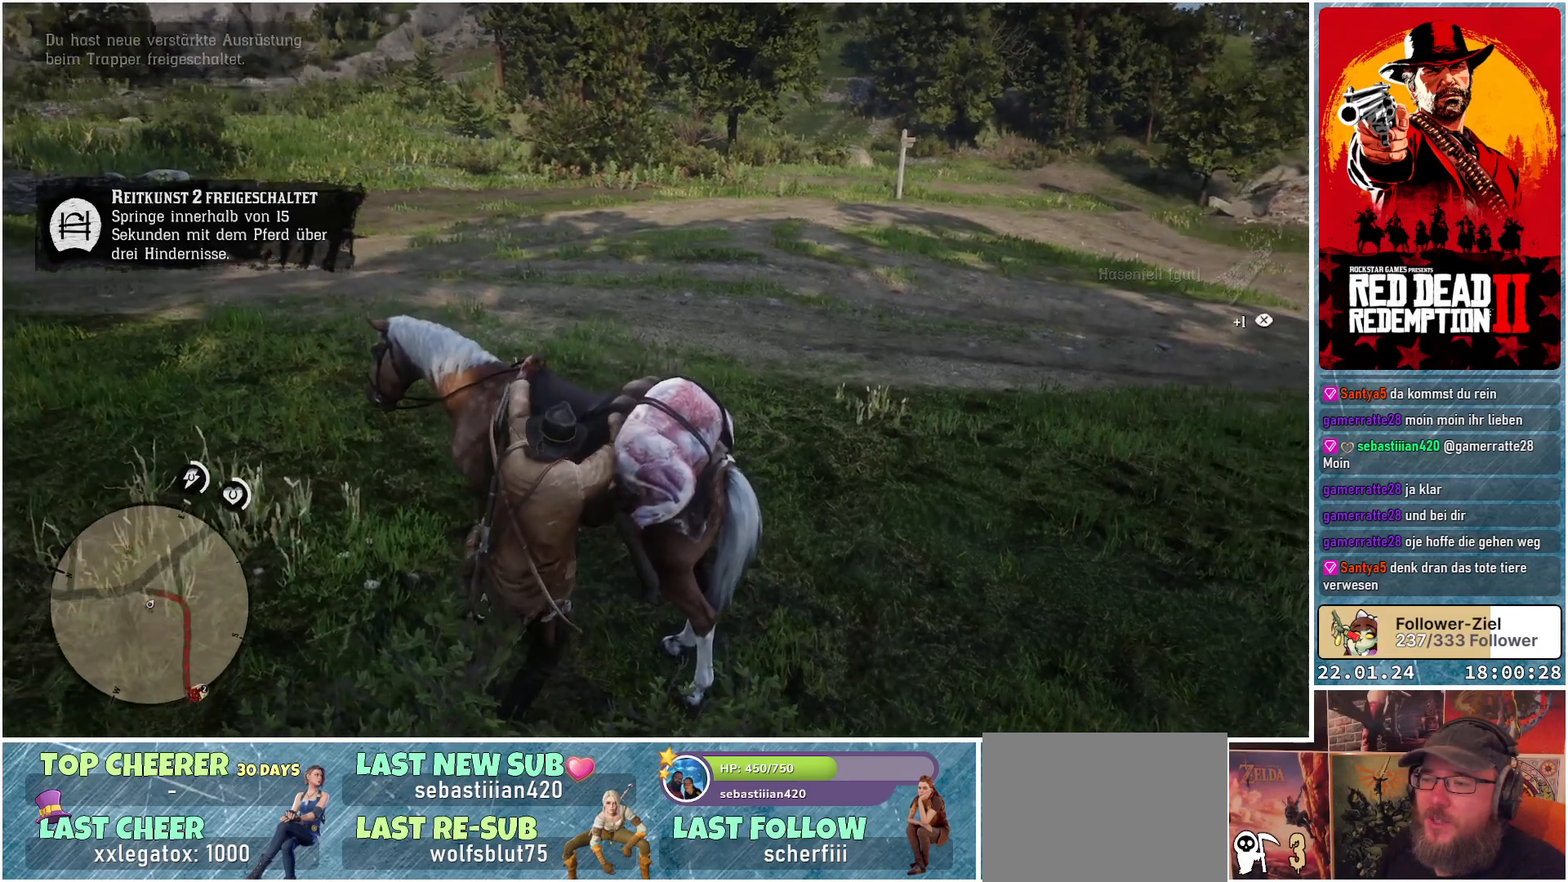
{"buttons": [], "left_stick": "up-right", "right_stick": "center", "events": [[133, "left_stick", "up-right"]]}
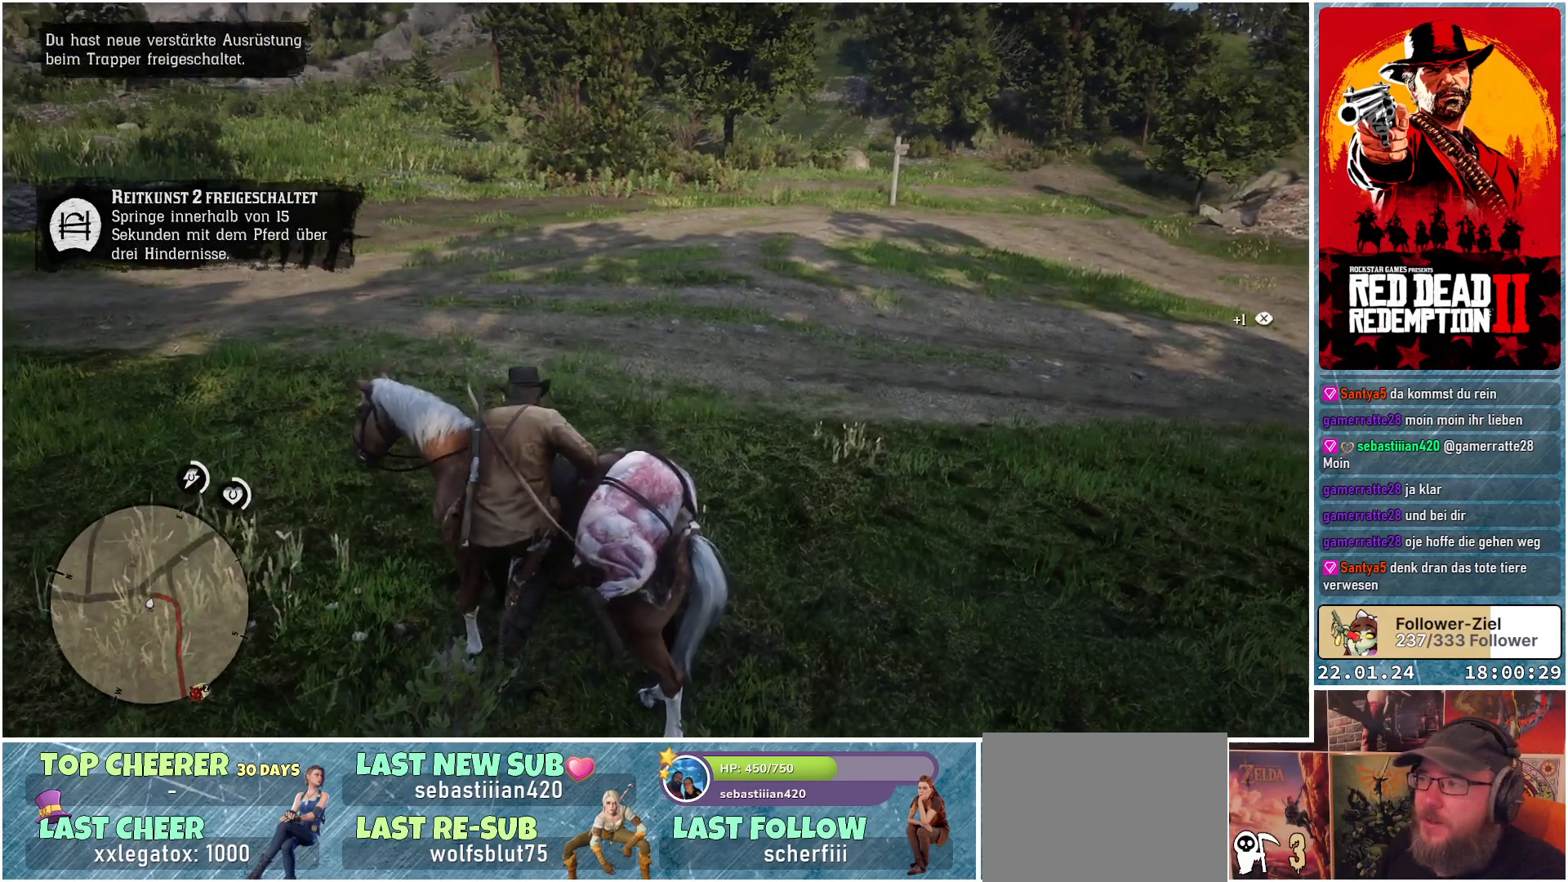
{"buttons": [], "left_stick": "up-right", "right_stick": "center", "events": []}
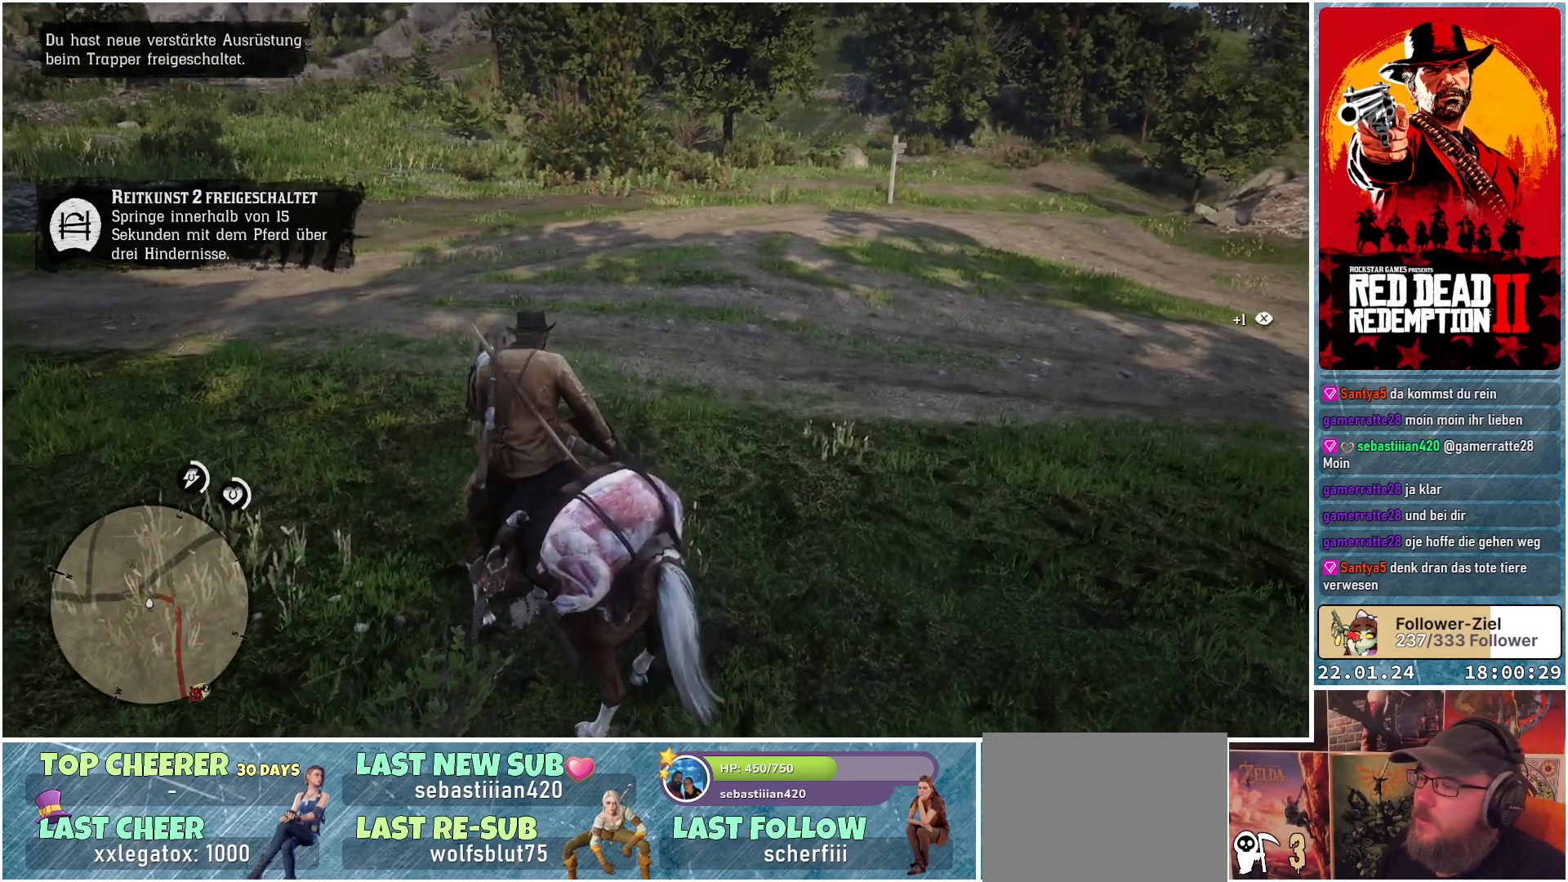
{"buttons": [], "left_stick": "up-right", "right_stick": "right", "events": [[50, "right_stick", "right"]]}
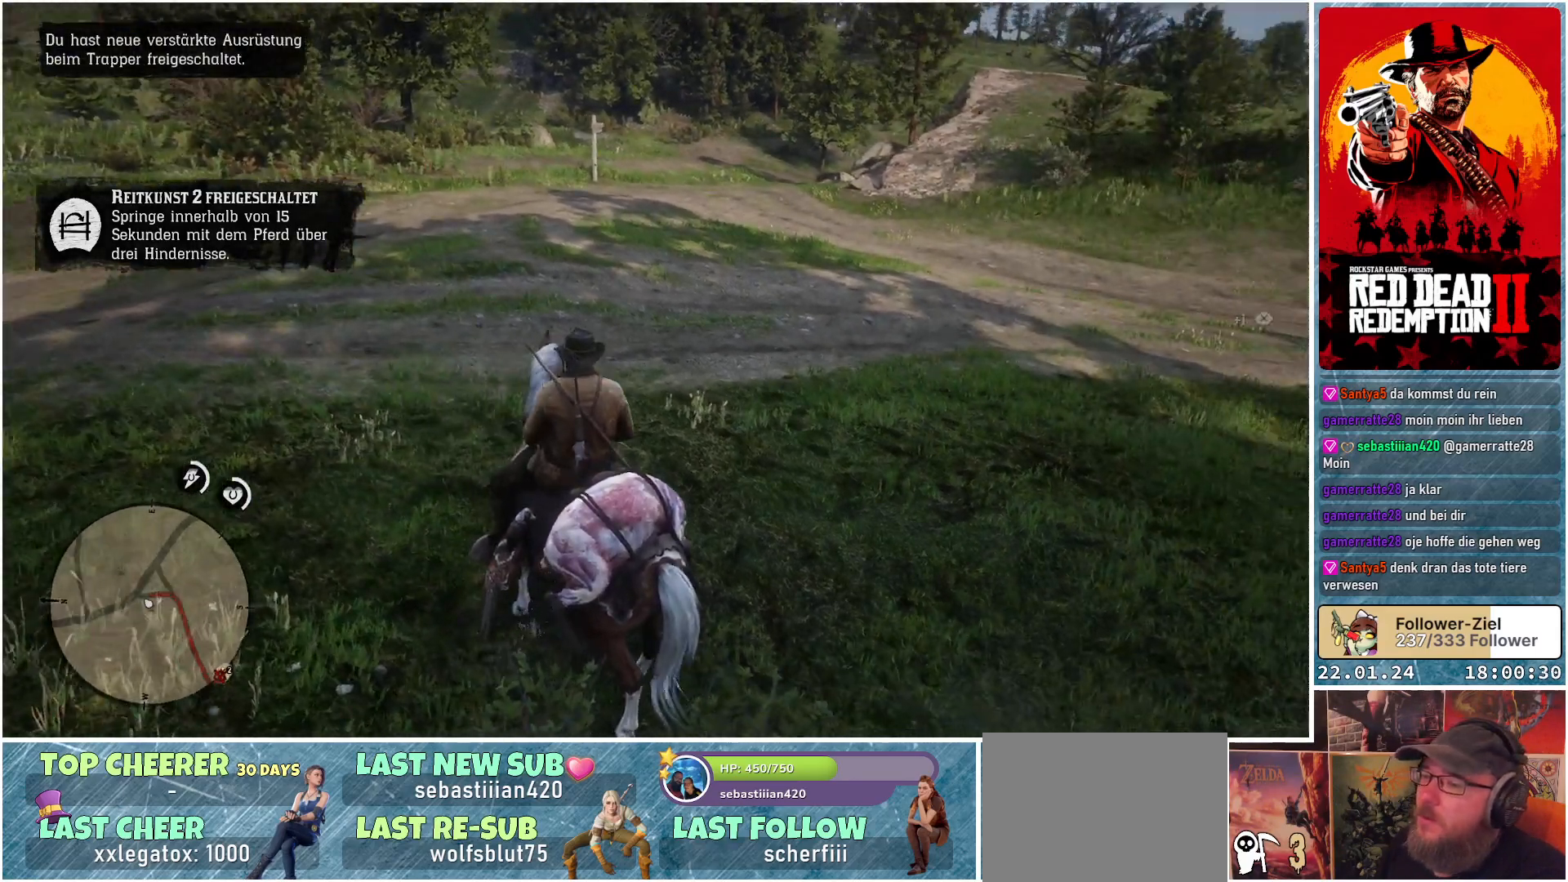
{"buttons": ["A"], "left_stick": "up-right", "right_stick": "center", "events": [[50, "right_stick", "center"], [434, "A", "down"]]}
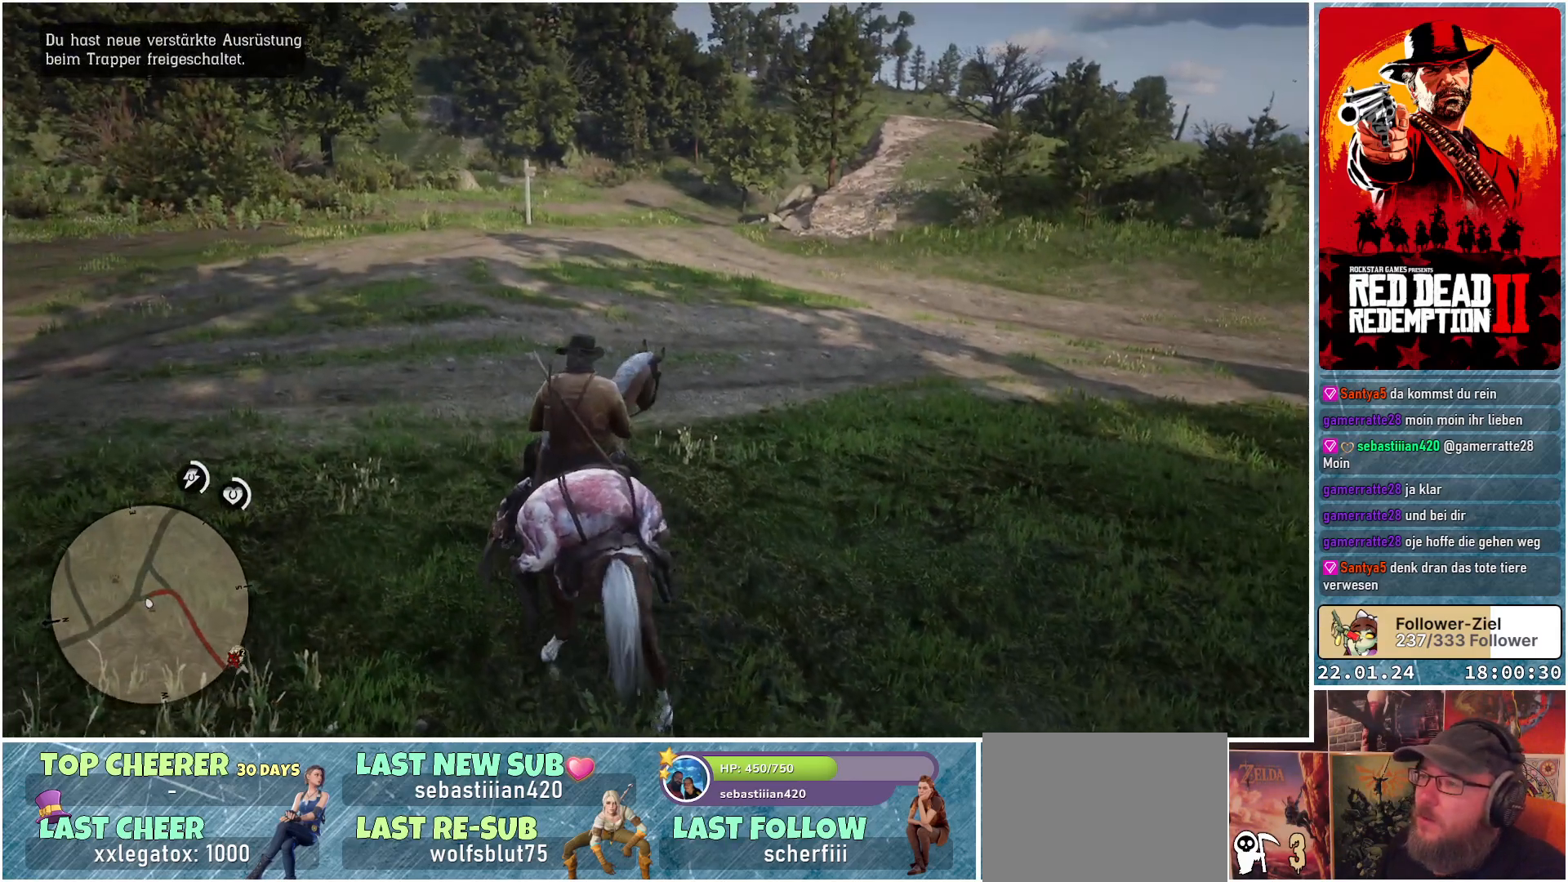
{"buttons": [], "left_stick": "up-right", "right_stick": "center", "events": [[16, "A", "up"], [116, "A", "down"], [183, "A", "up"], [267, "A", "down"], [317, "A", "up"], [417, "A", "down"], [483, "A", "up"]]}
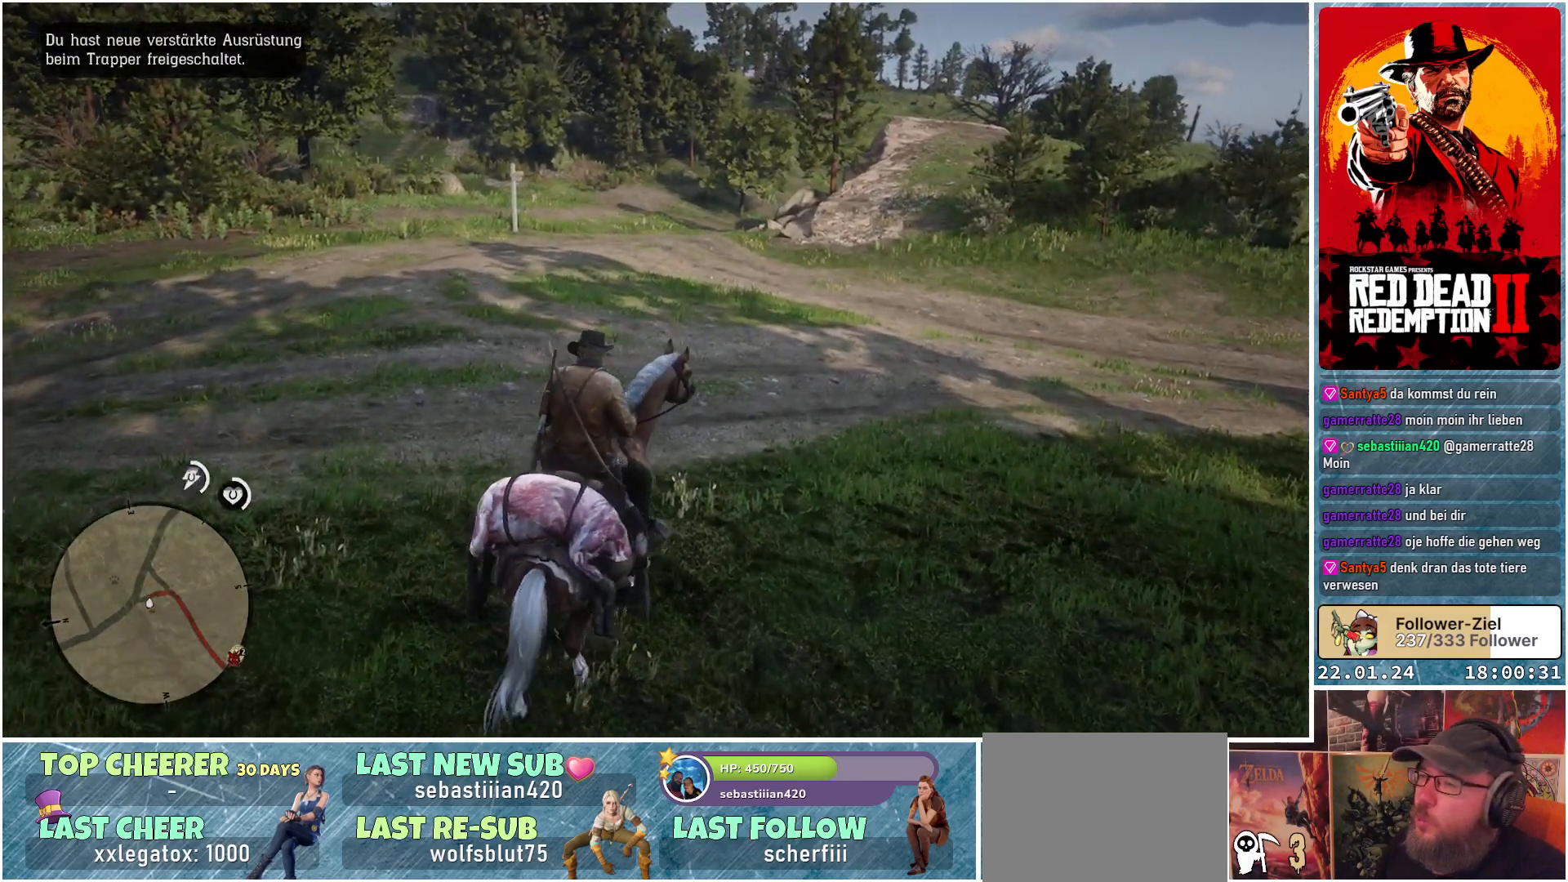
{"buttons": [], "left_stick": "up-right", "right_stick": "right", "events": [[284, "right_stick", "right"]]}
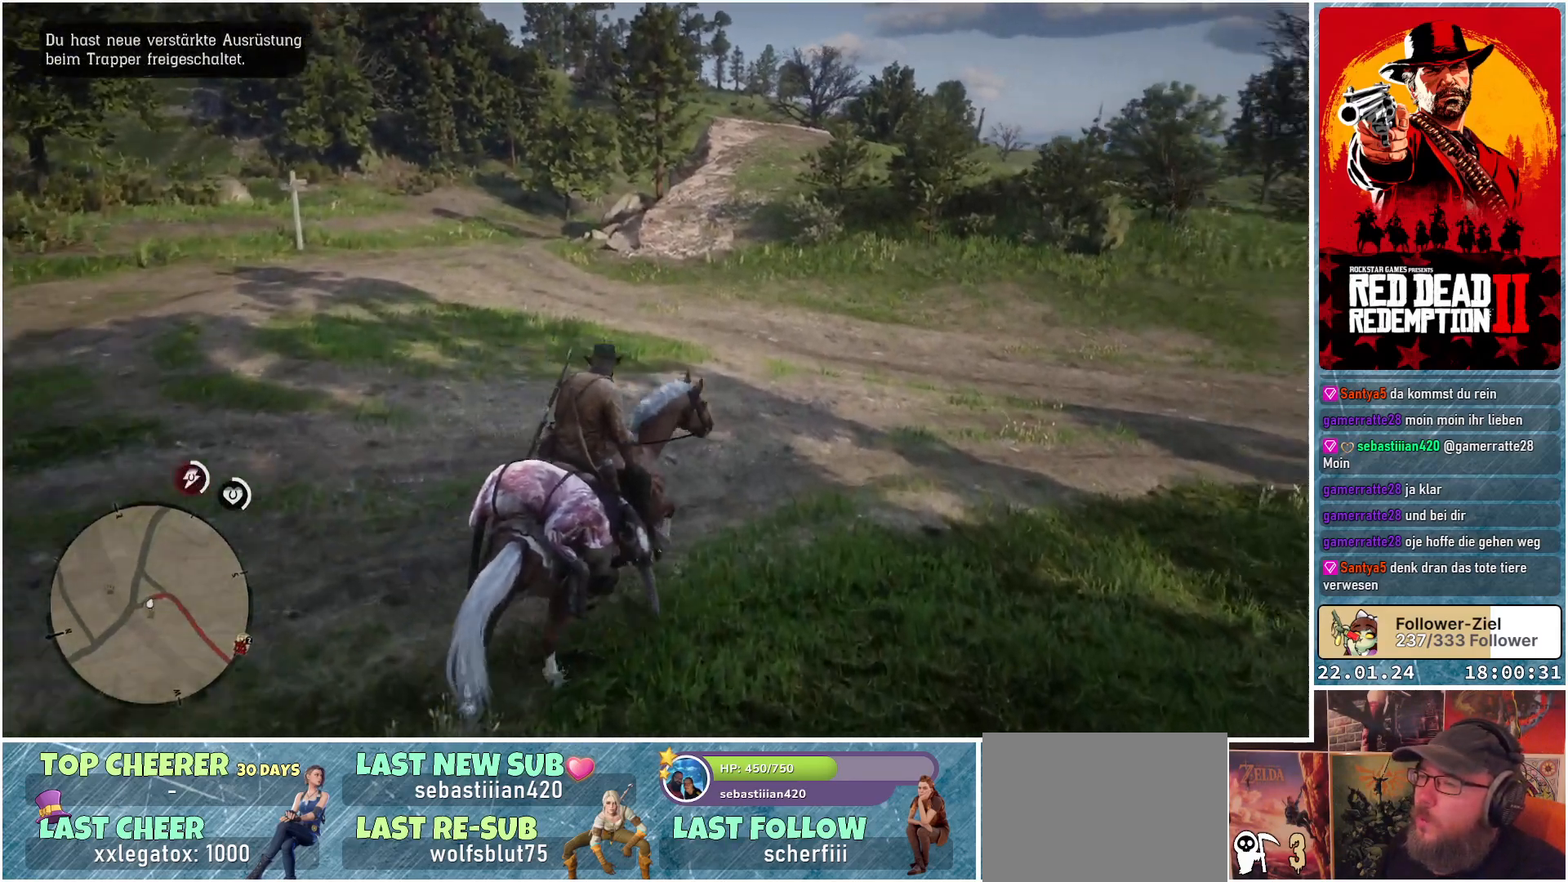
{"buttons": [], "left_stick": "up-right", "right_stick": "right", "events": []}
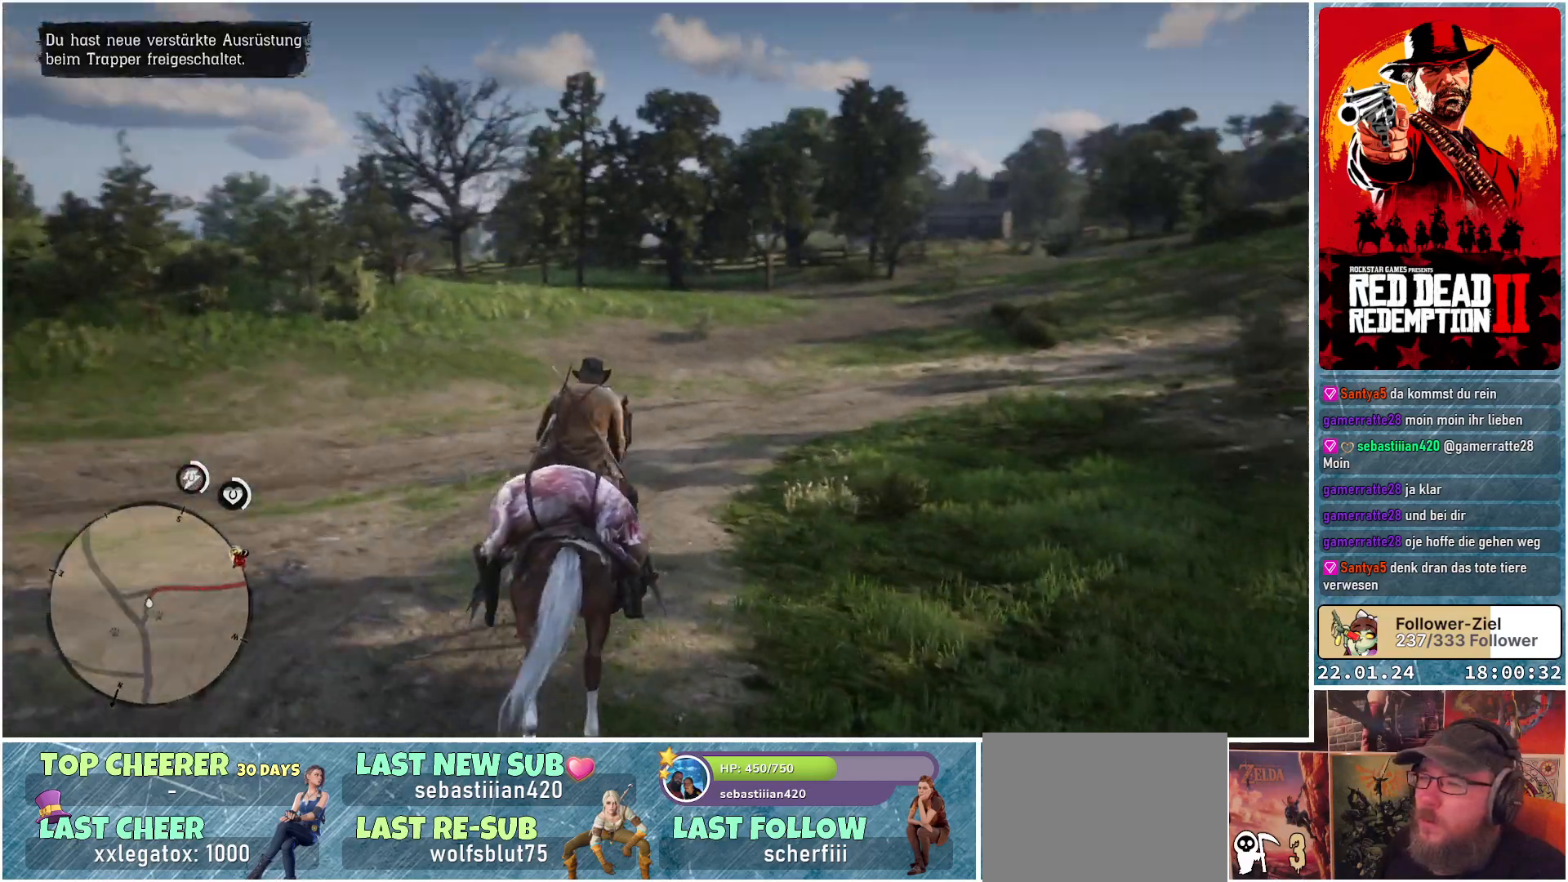
{"buttons": [], "left_stick": "up", "right_stick": "center", "events": [[334, "right_stick", "center"], [434, "left_stick", "up"]]}
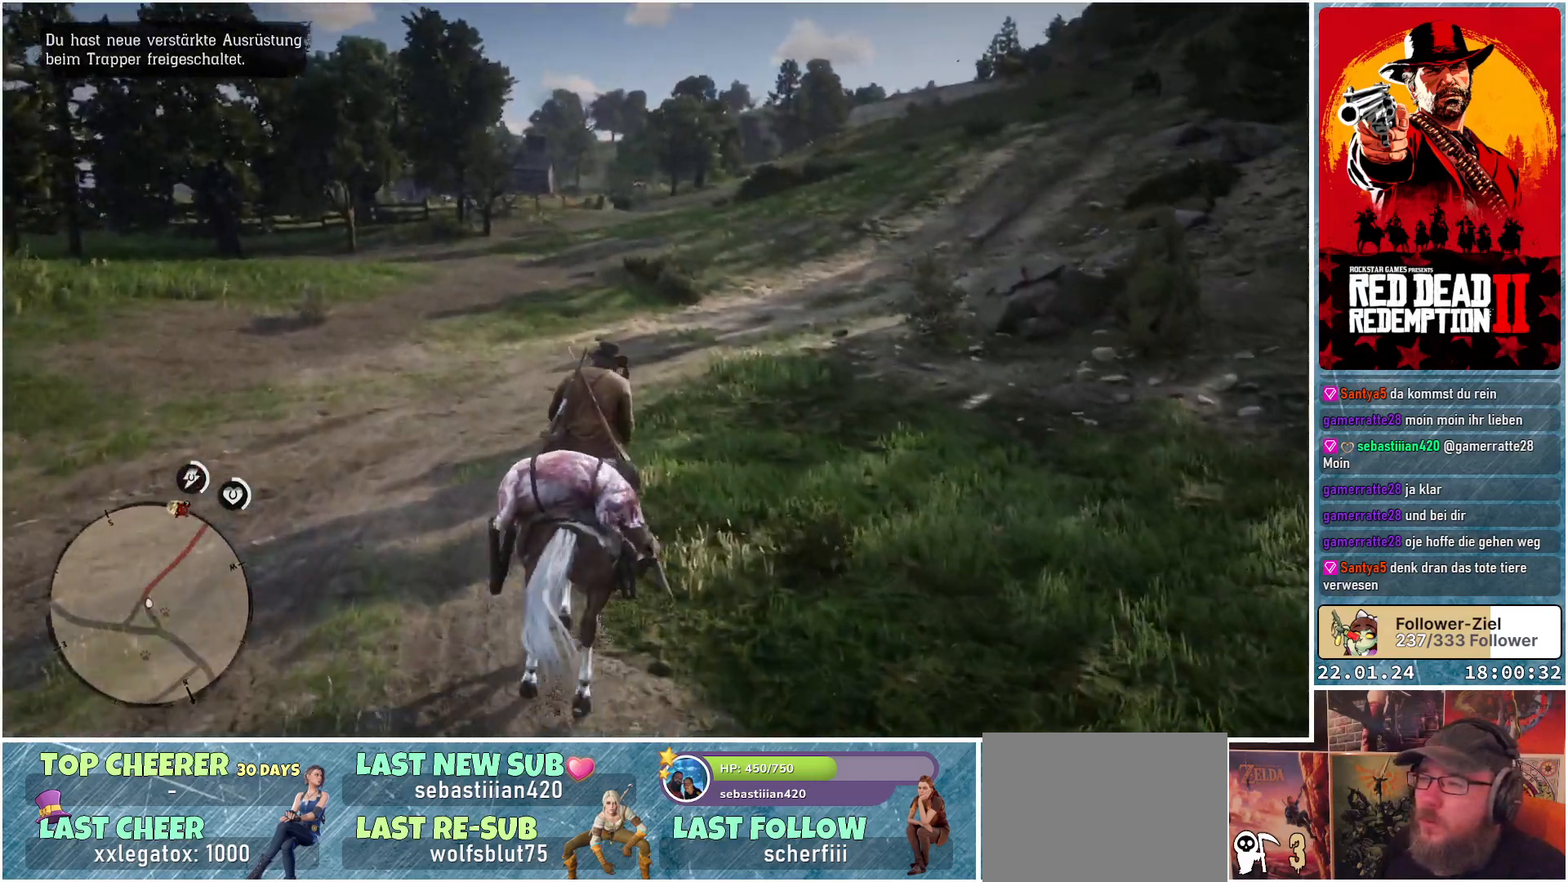
{"buttons": [], "left_stick": "up", "right_stick": "right", "events": [[150, "right_stick", "right"]]}
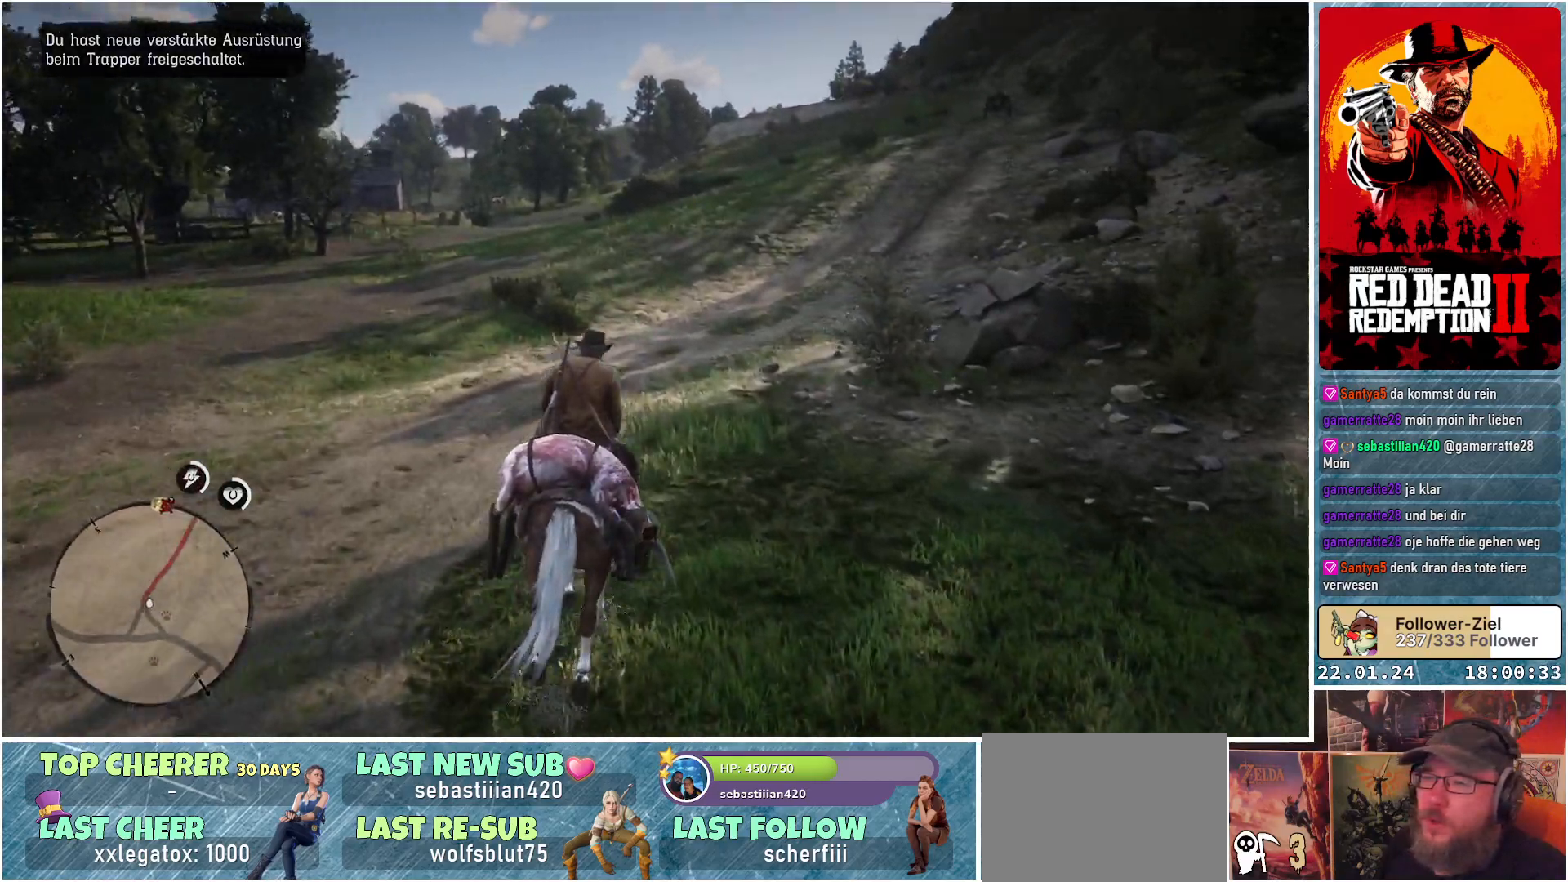
{"buttons": [], "left_stick": "up", "right_stick": "center", "events": [[334, "right_stick", "center"]]}
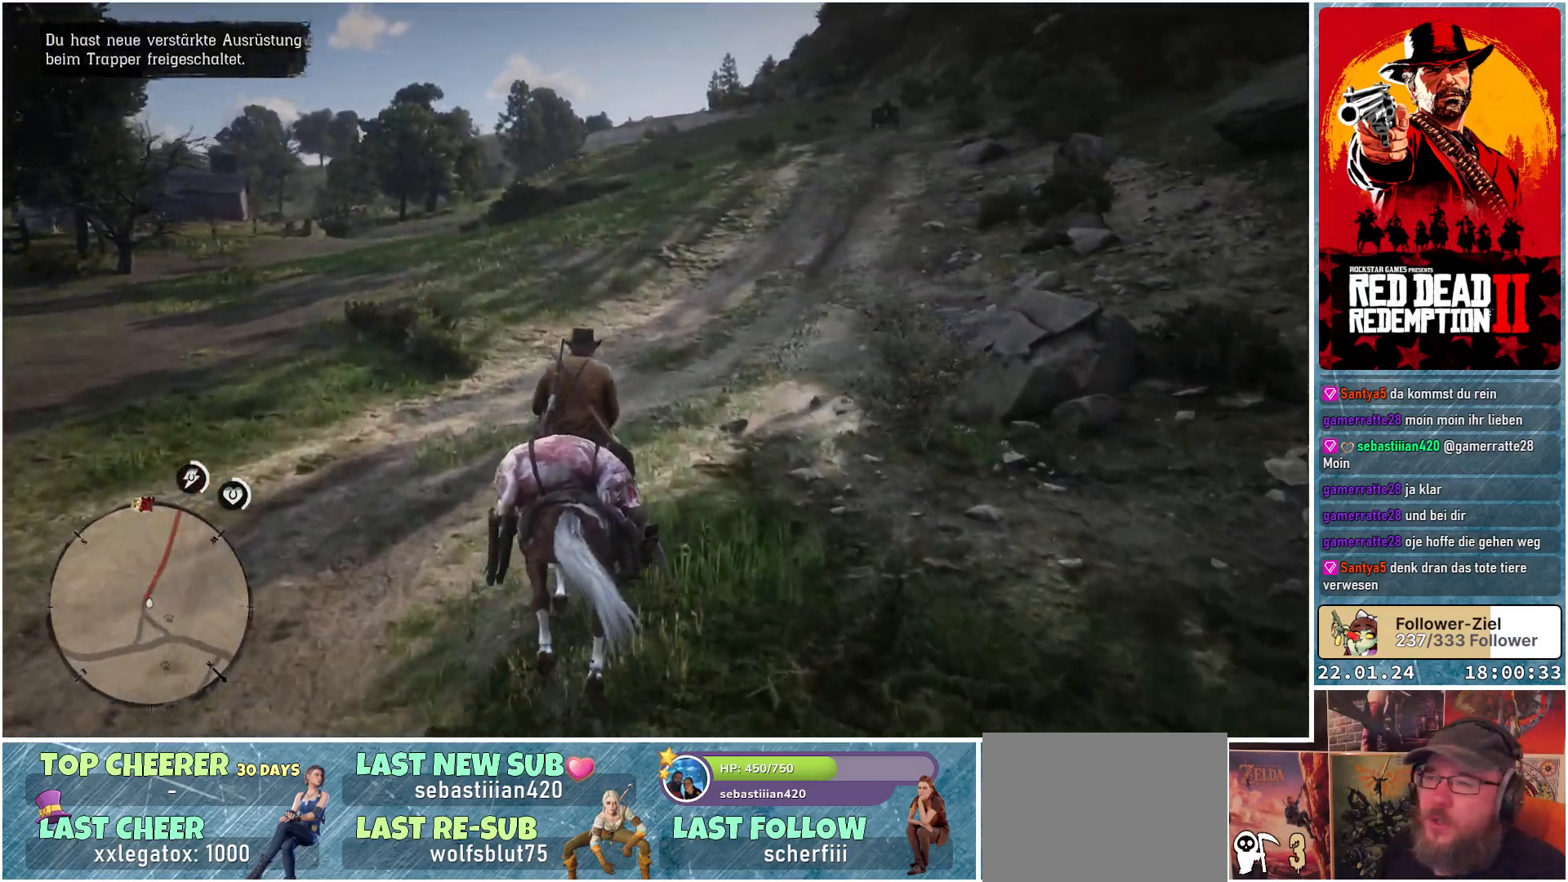
{"buttons": [], "left_stick": "up-right", "right_stick": "up-right", "events": [[250, "left_stick", "up-right"], [383, "right_stick", "up-right"]]}
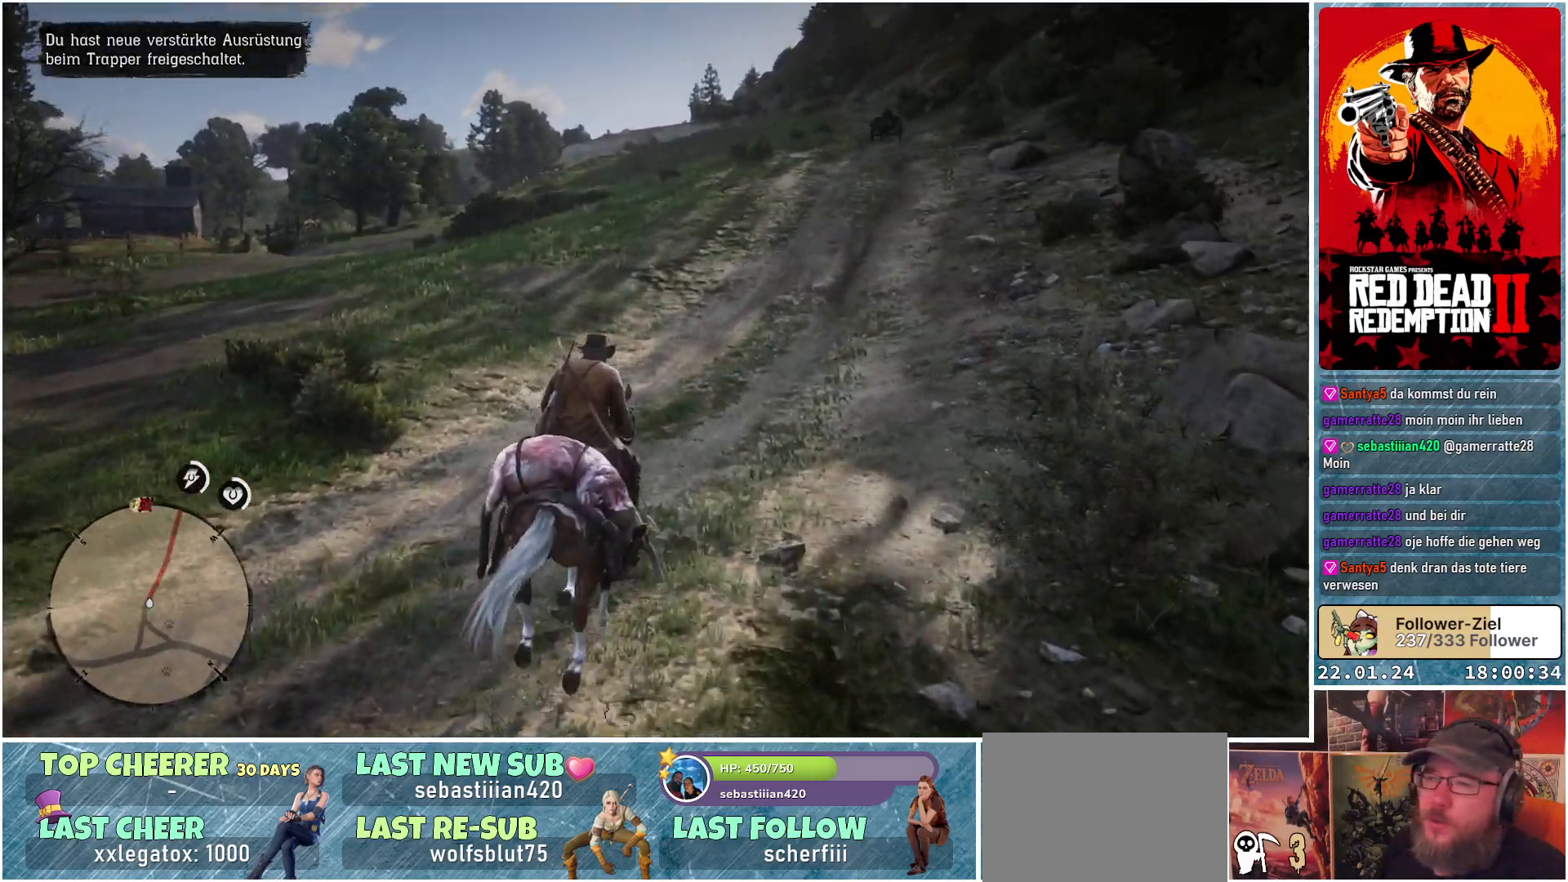
{"buttons": [], "left_stick": "up-right", "right_stick": "center", "events": [[33, "right_stick", "center"]]}
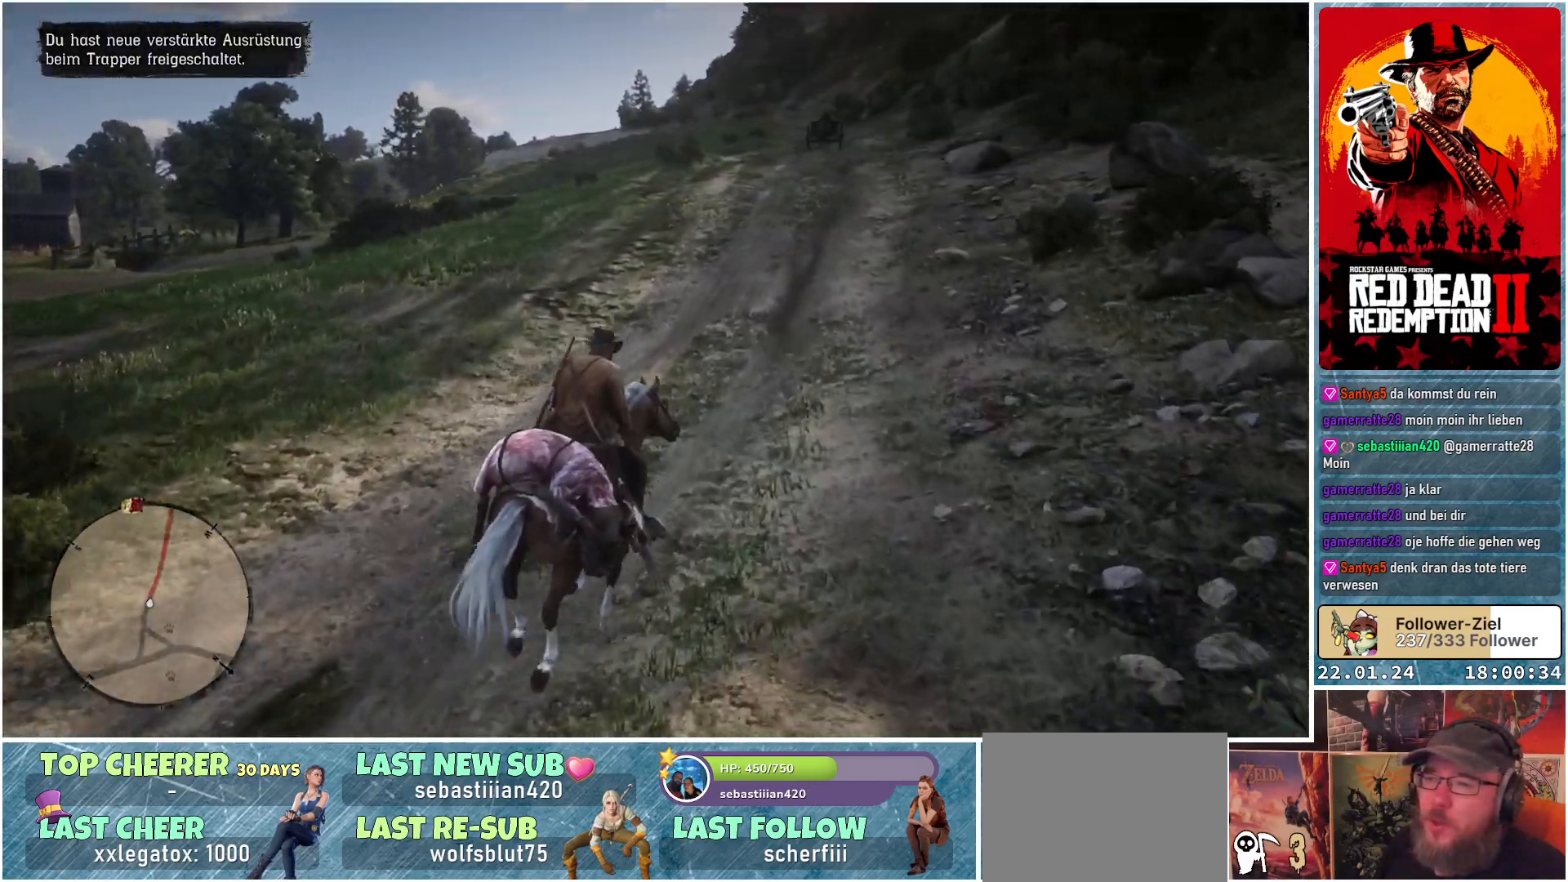
{"buttons": [], "left_stick": "up", "right_stick": "center", "events": [[150, "left_stick", "up"]]}
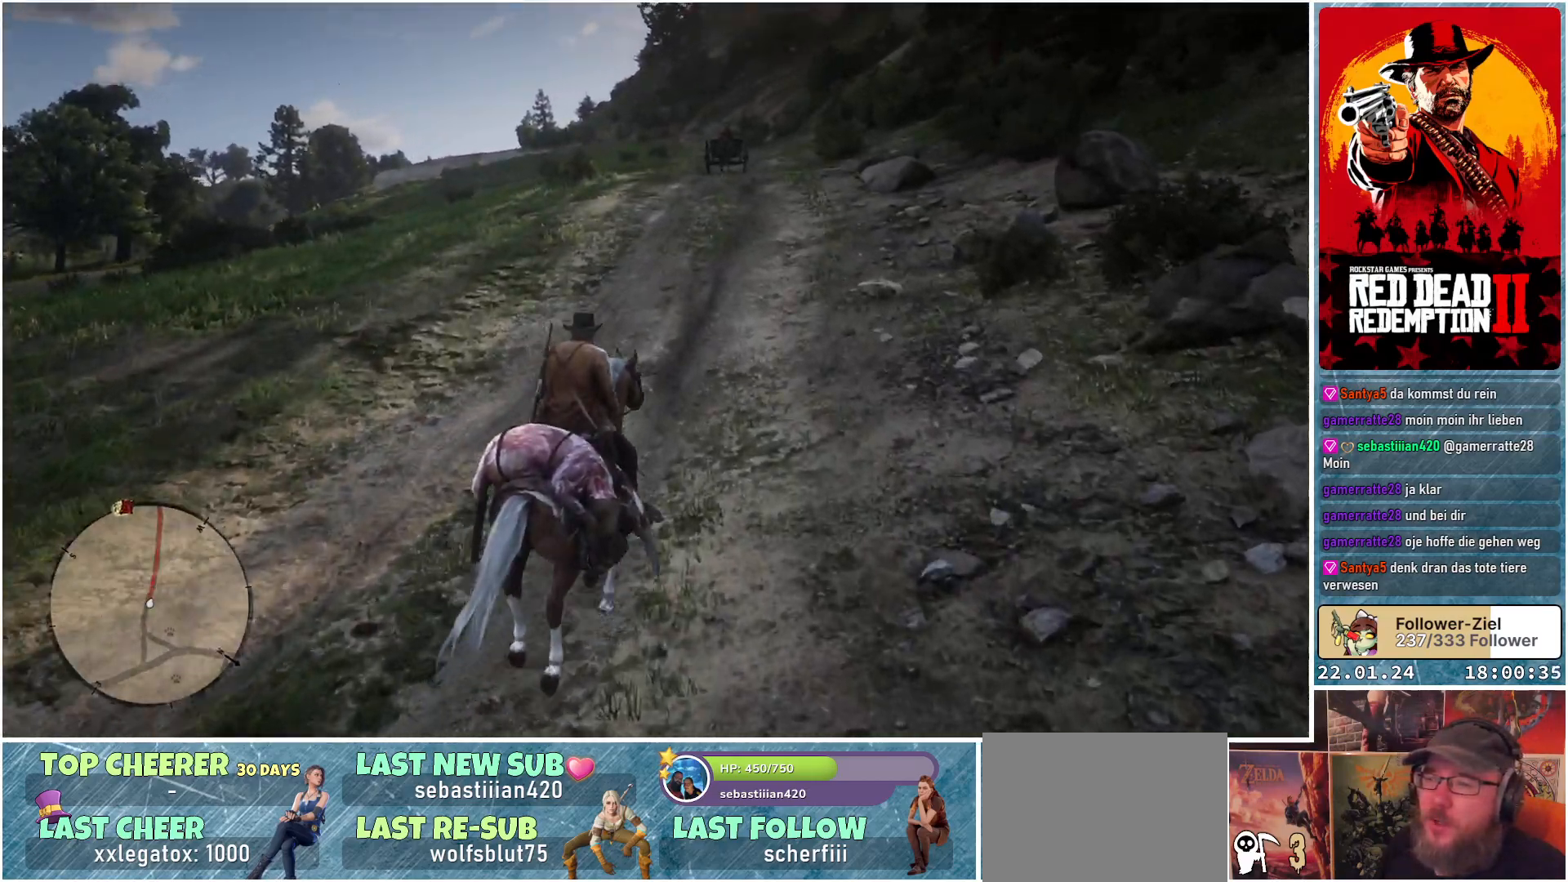
{"buttons": [], "left_stick": "up", "right_stick": "center", "events": []}
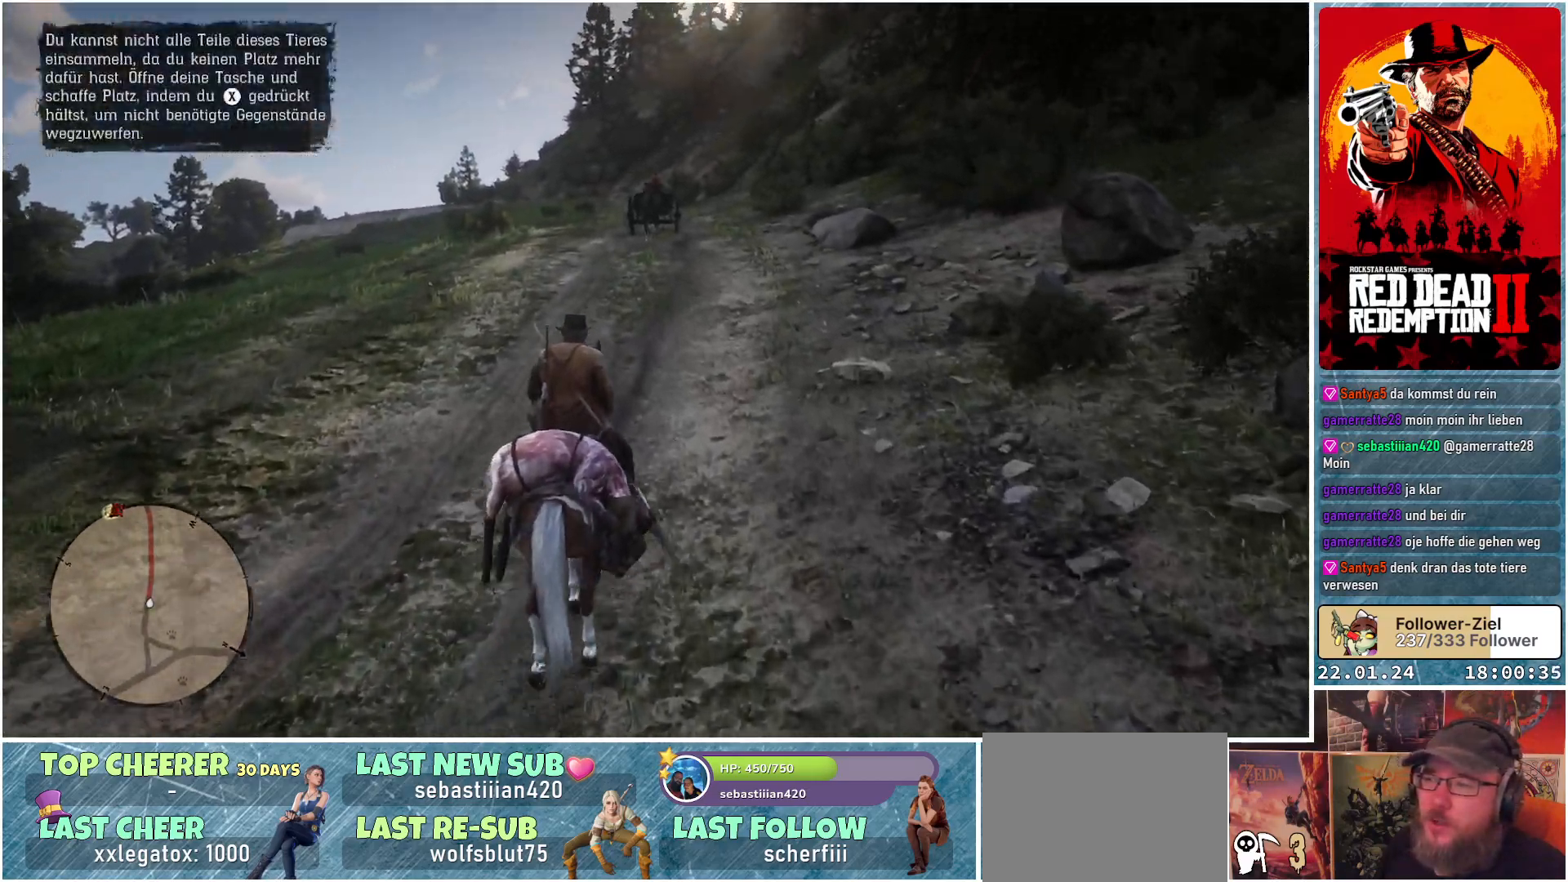
{"buttons": [], "left_stick": "up-right", "right_stick": "center", "events": [[16, "left_stick", "up-right"]]}
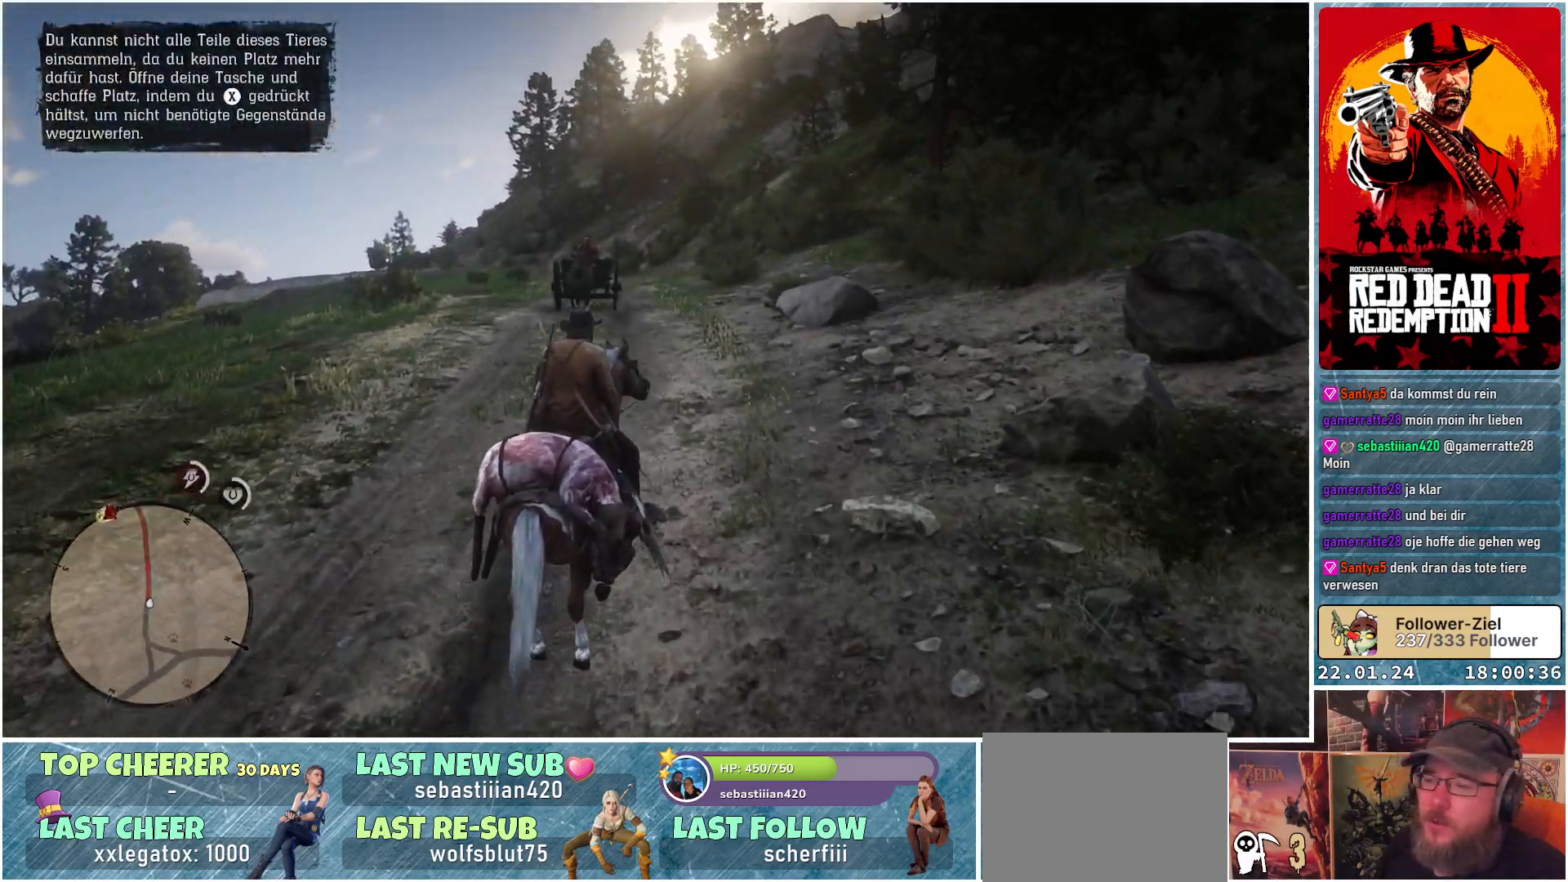
{"buttons": [], "left_stick": "up", "right_stick": "center", "events": [[33, "right_stick", "down"], [234, "left_stick", "up"], [284, "right_stick", "center"]]}
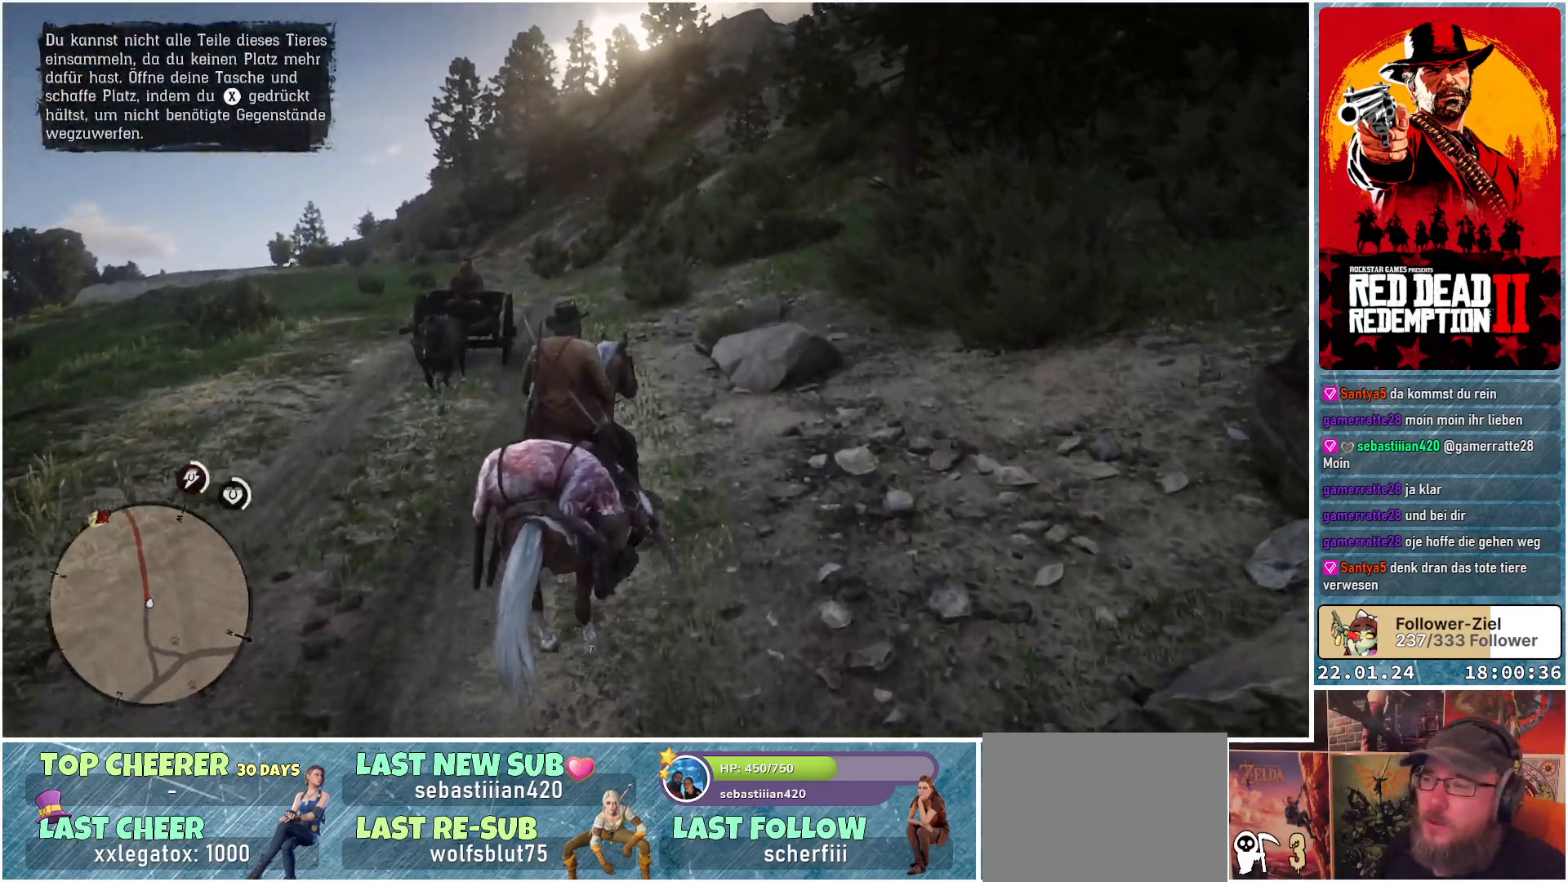
{"buttons": [], "left_stick": "up-left", "right_stick": "center", "events": [[483, "left_stick", "up-left"]]}